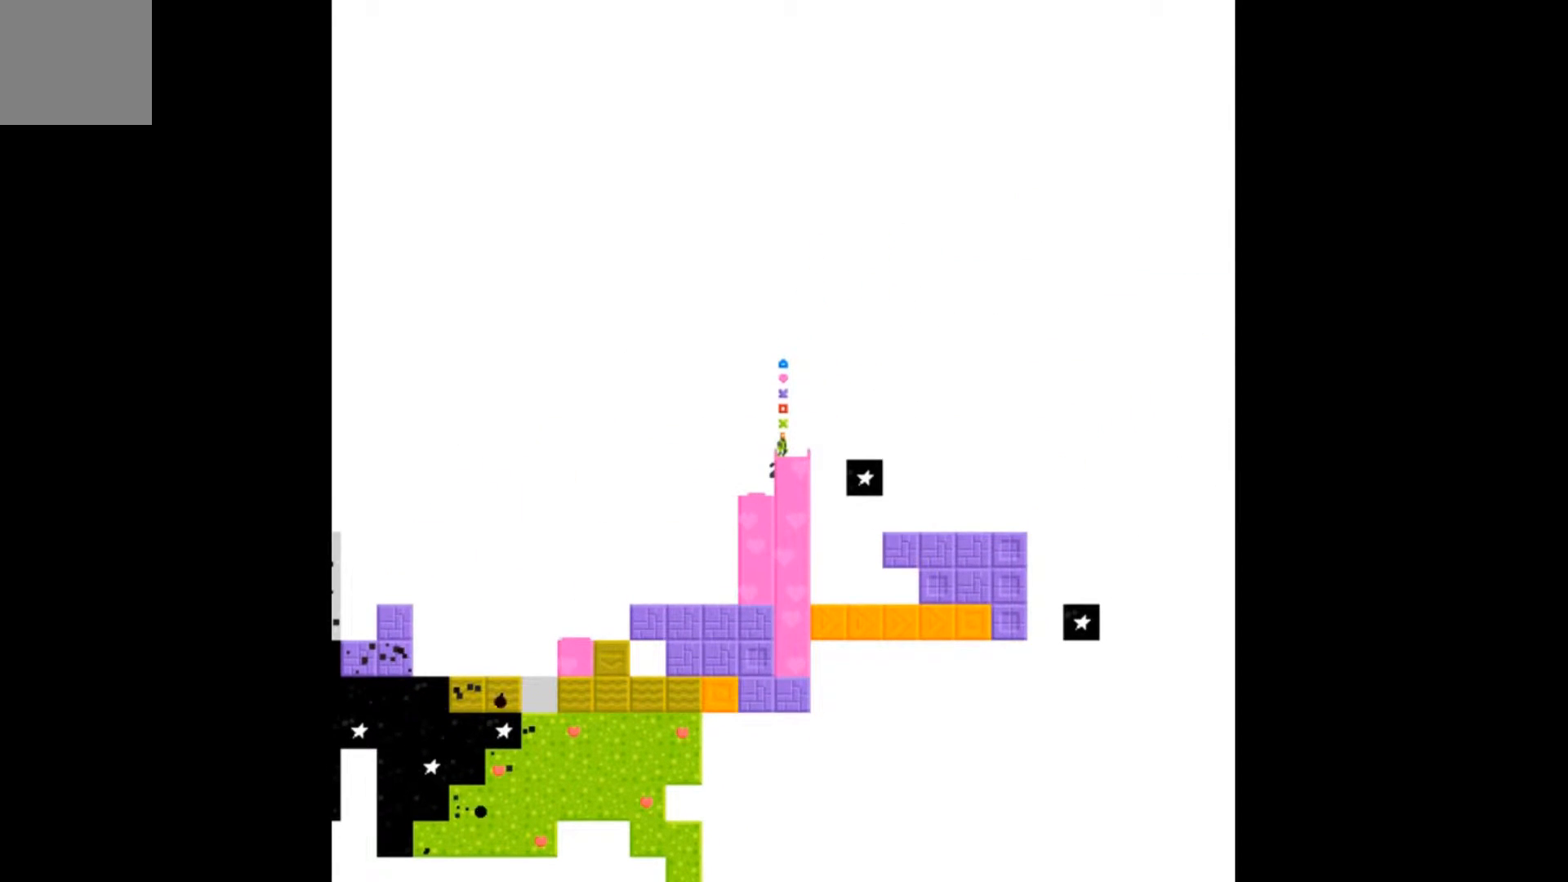
Gameplay with a controller (Xbox layout); each line is a JSON object with the inputs held at the frame after it. "events" lists button and stick changes between this image and that frame as [ms after this image, input, new state], when the widget could be followed in between. Not read: left_stick right_stick.
{"buttons": [], "events": []}
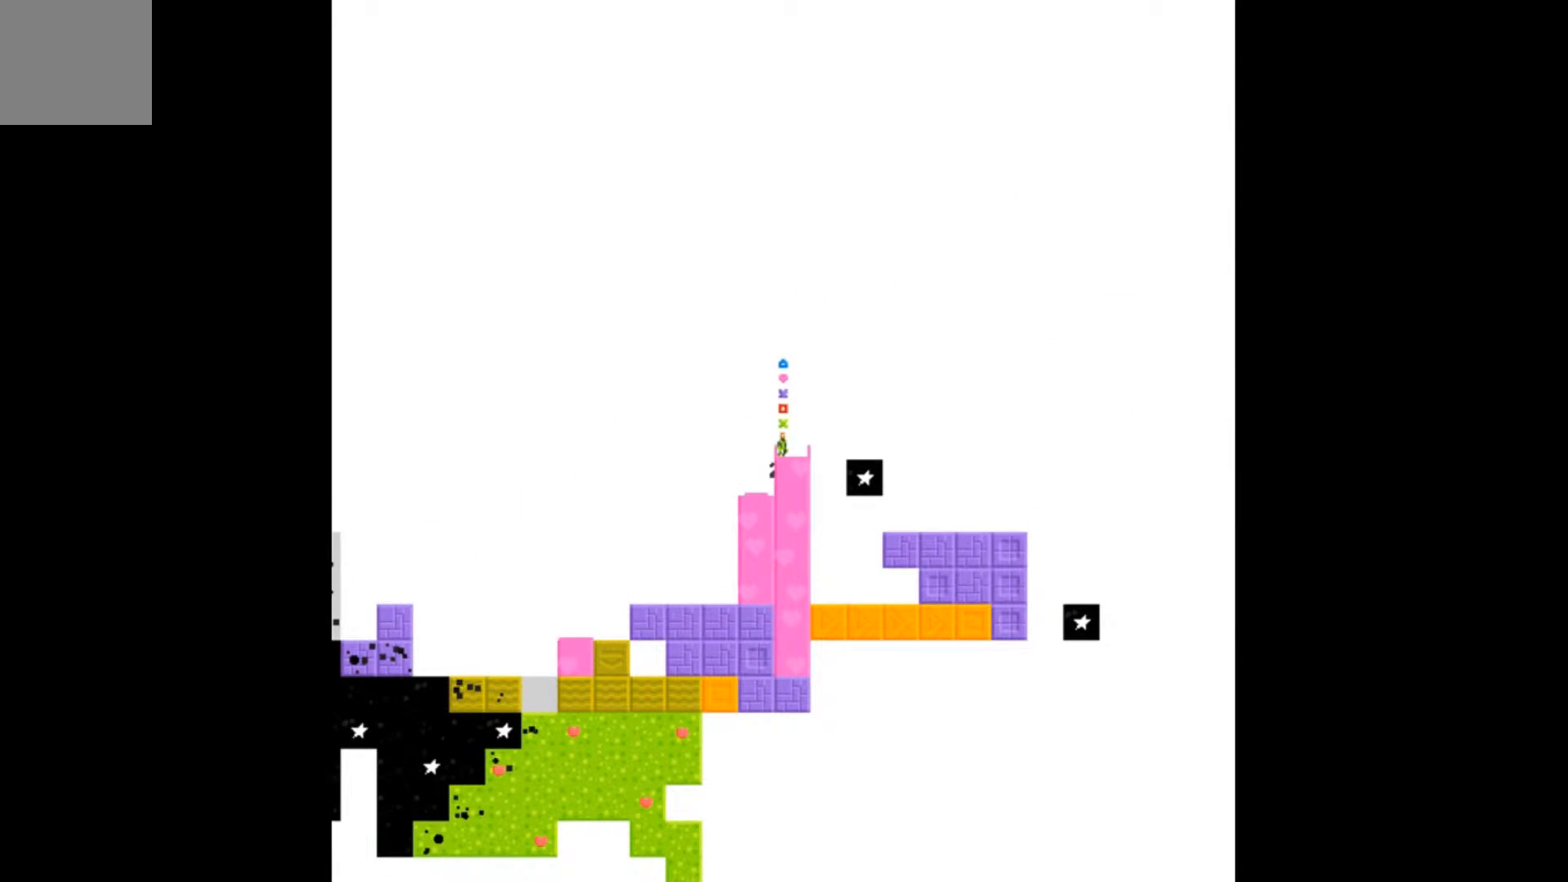
{"buttons": [], "events": []}
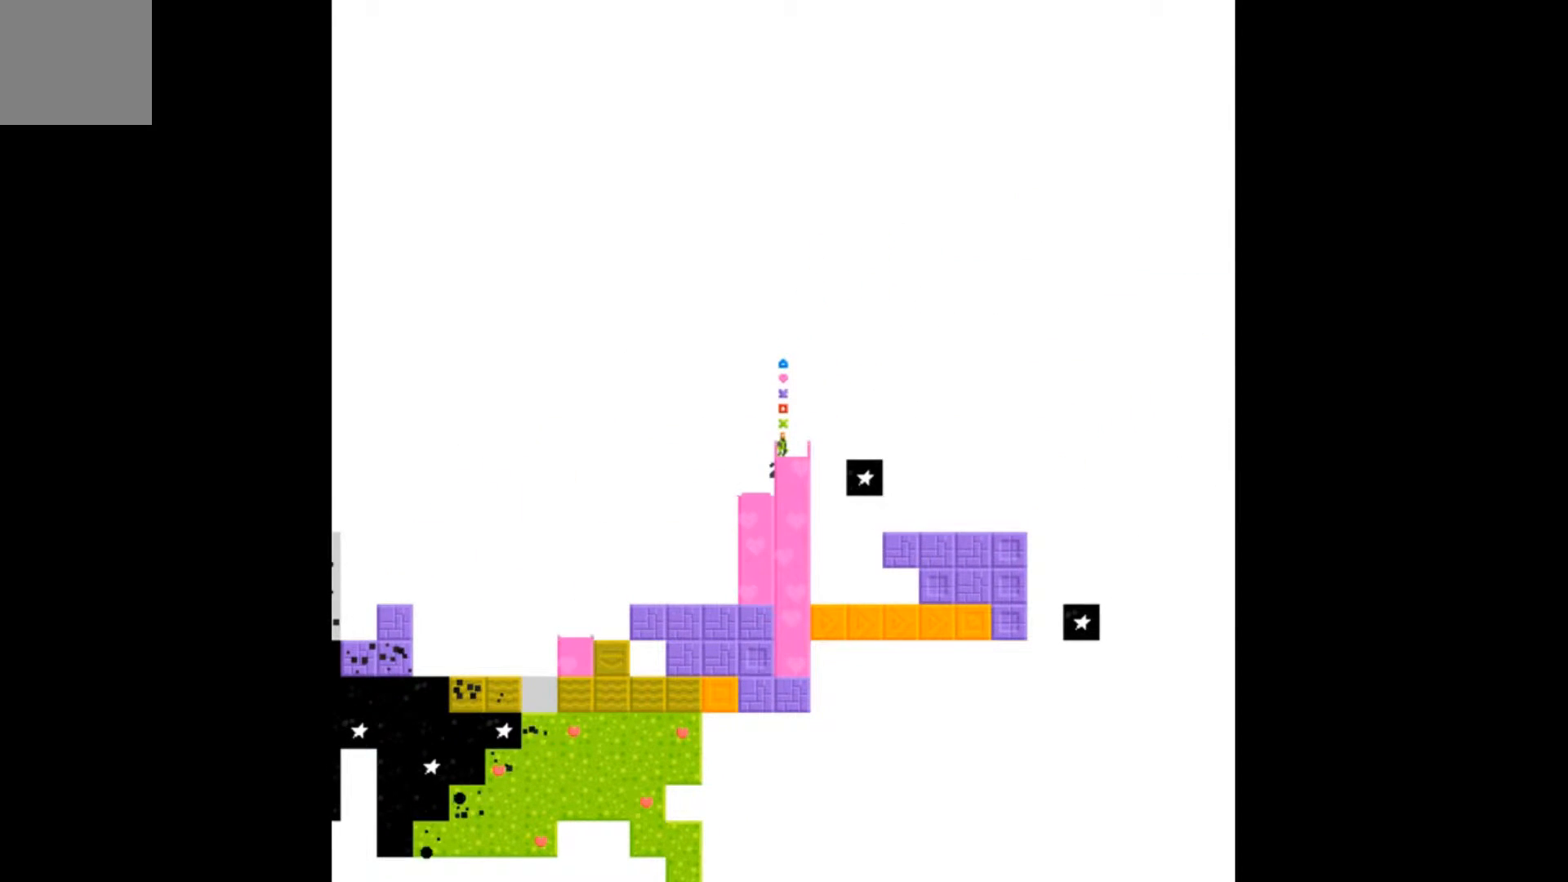
{"buttons": [], "events": []}
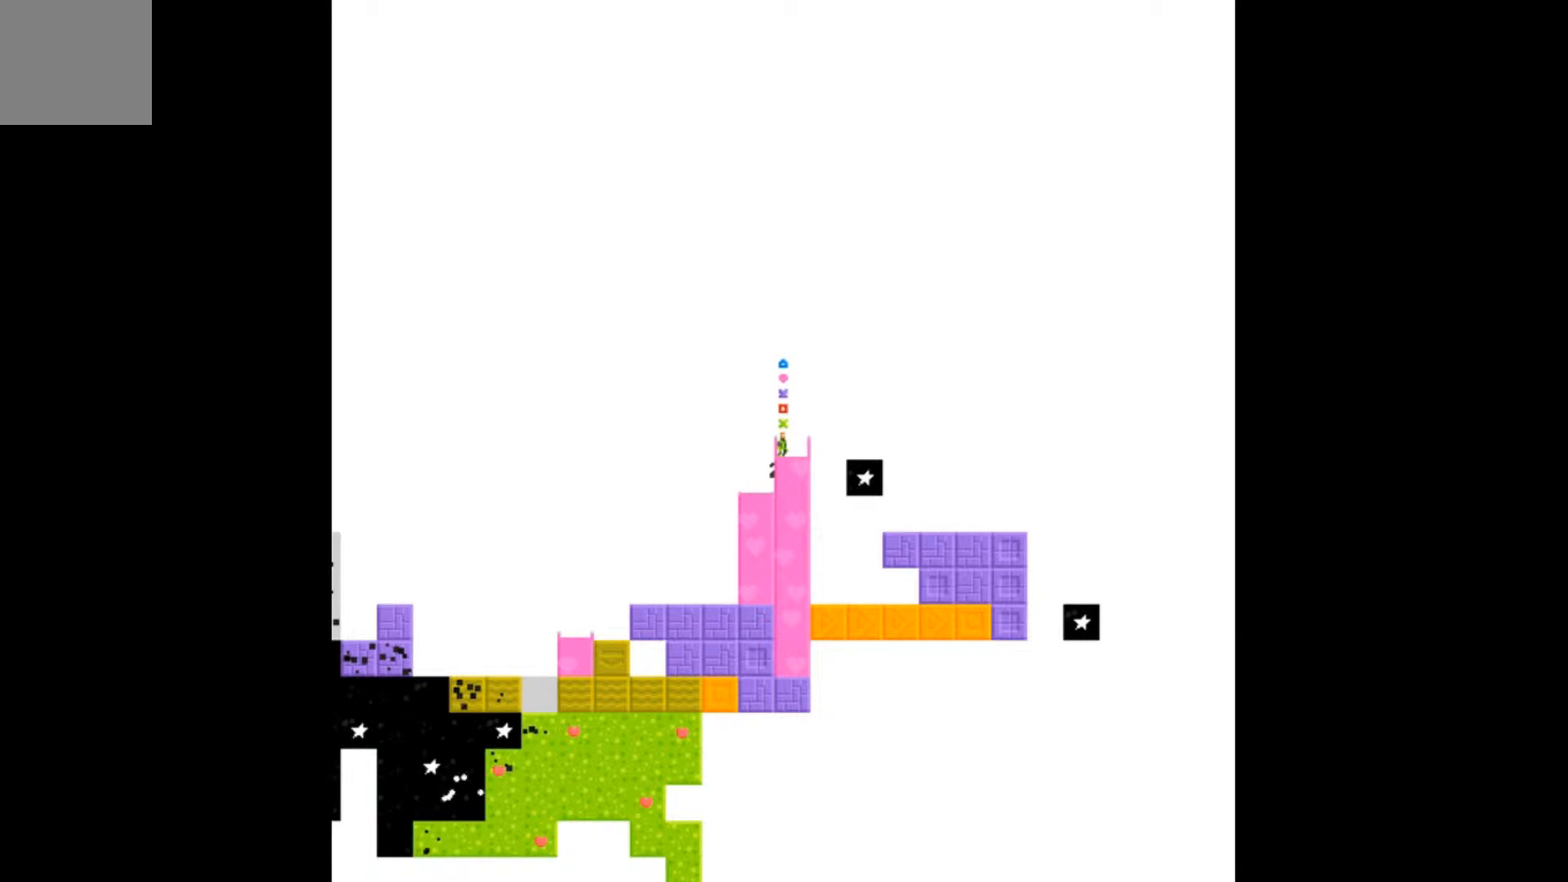
{"buttons": ["DPAD_DOWN"], "events": [[467, "DPAD_DOWN", "down"]]}
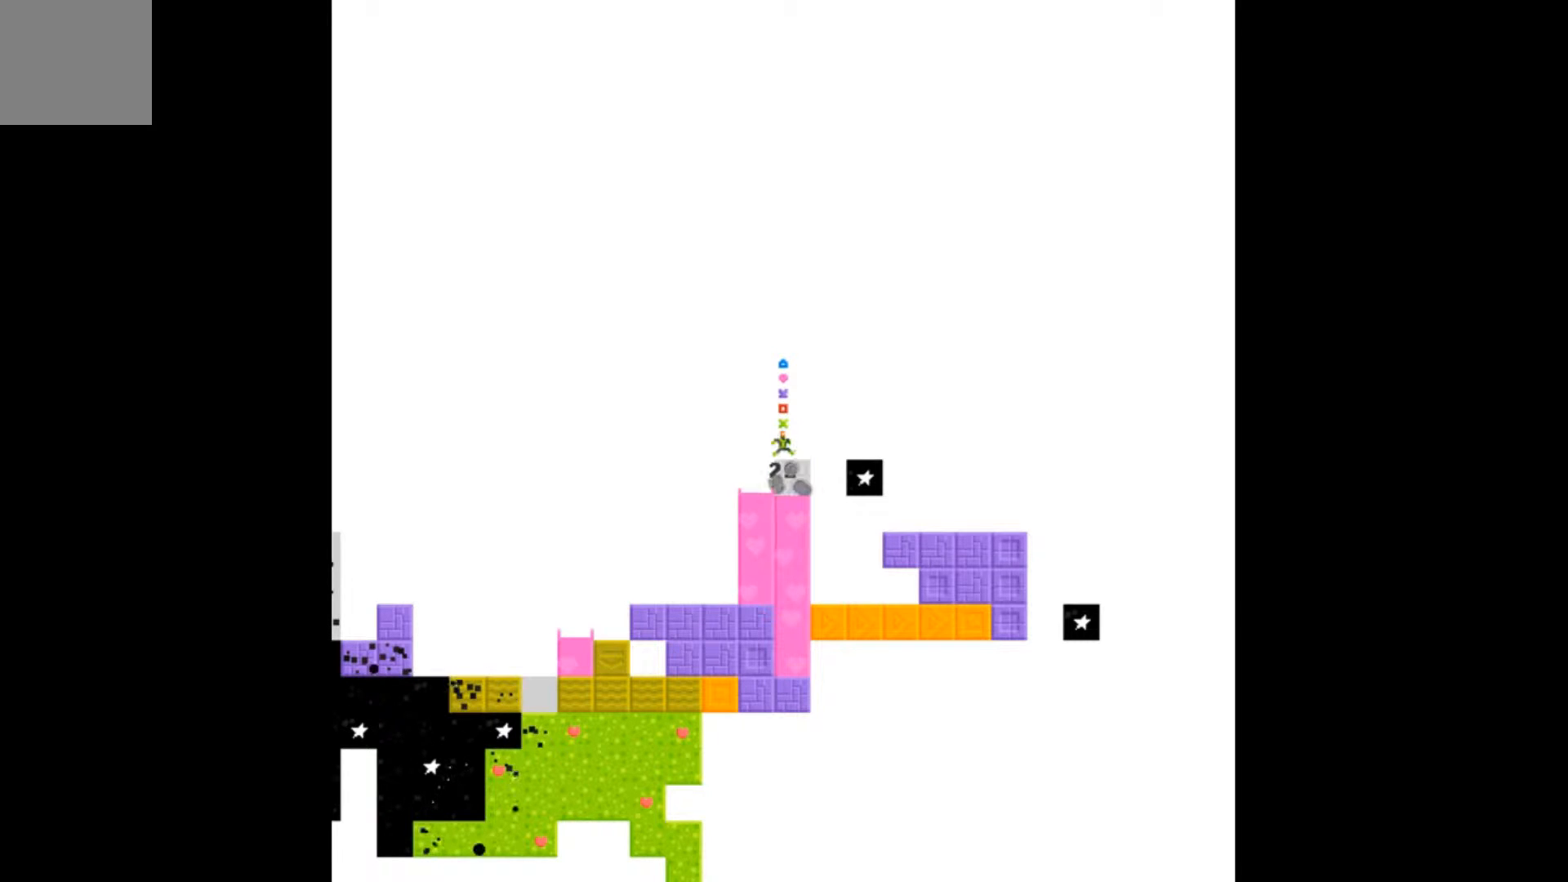
{"buttons": [], "events": [[133, "DPAD_DOWN", "up"]]}
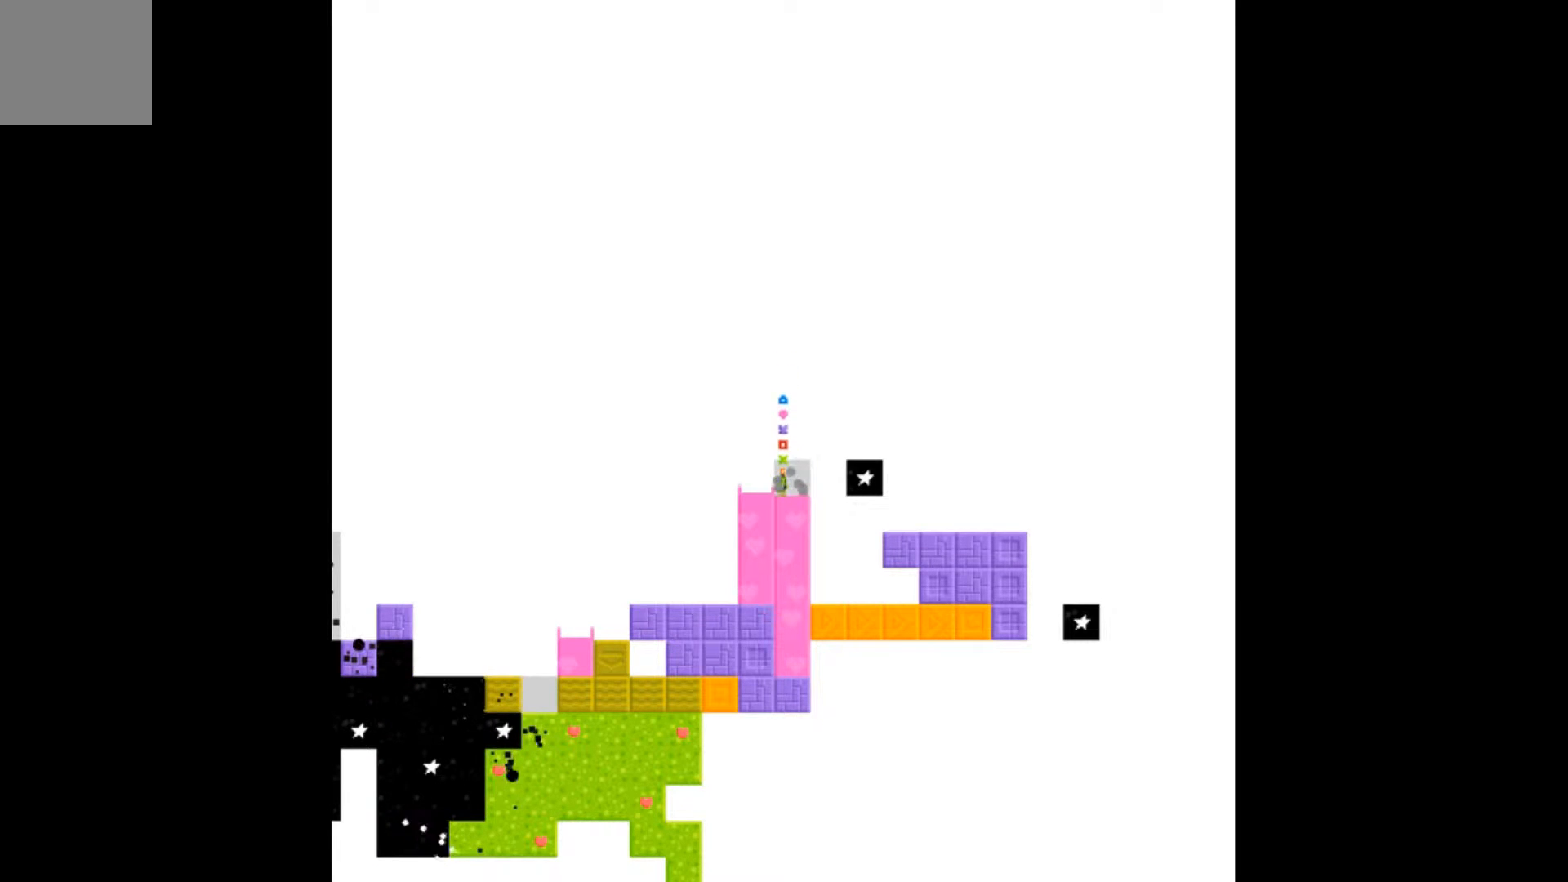
{"buttons": [], "events": [[100, "DPAD_DOWN", "down"], [233, "DPAD_DOWN", "up"]]}
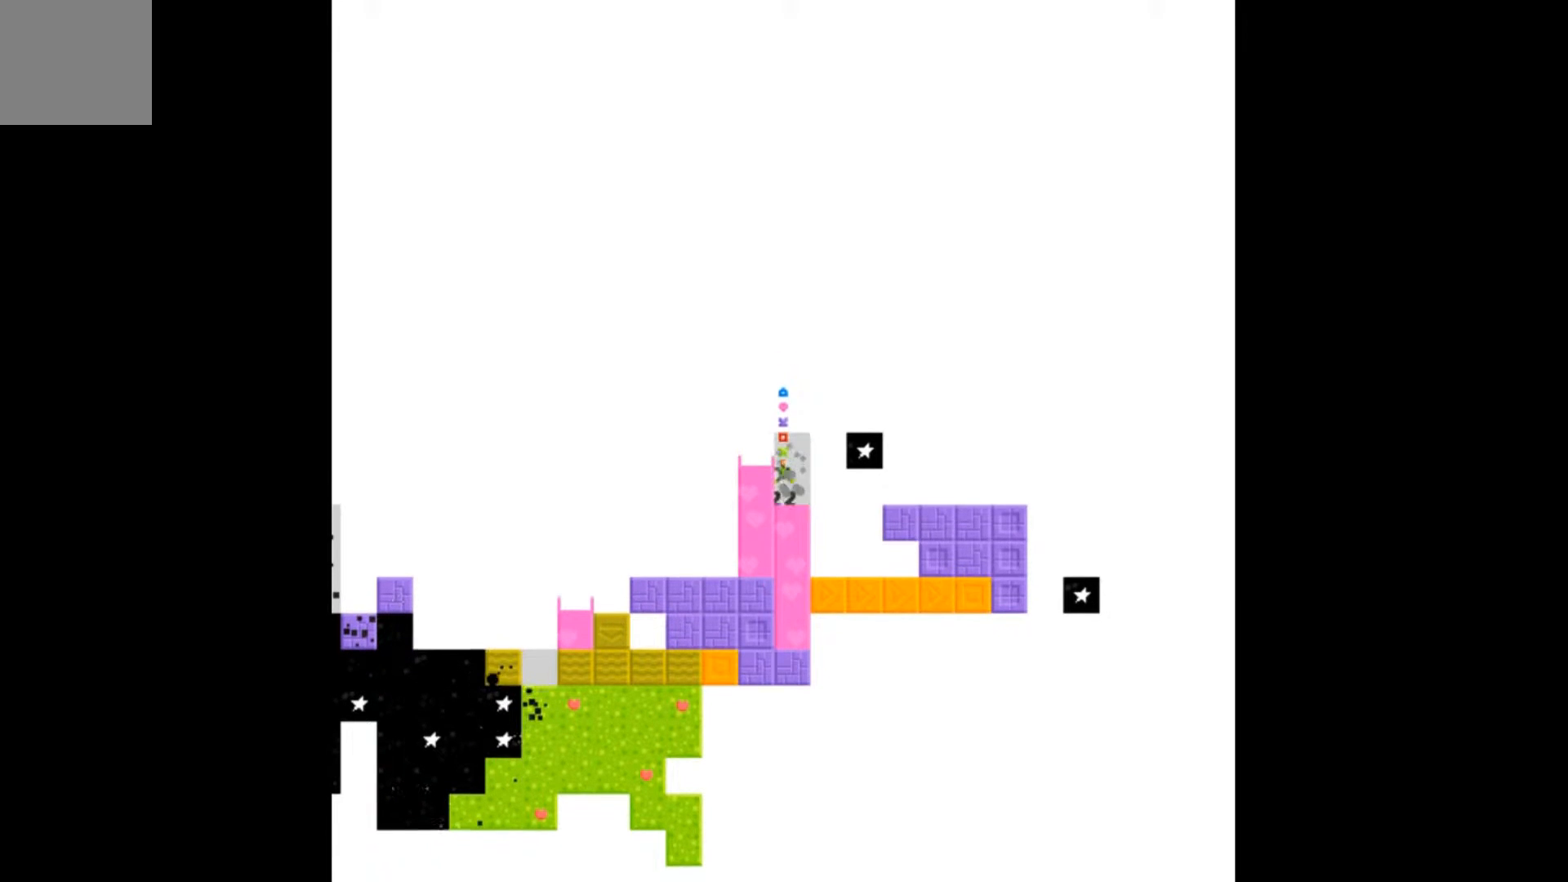
{"buttons": [], "events": [[33, "DPAD_LEFT", "down"], [167, "DPAD_LEFT", "up"], [267, "DPAD_LEFT", "down"], [433, "DPAD_LEFT", "up"]]}
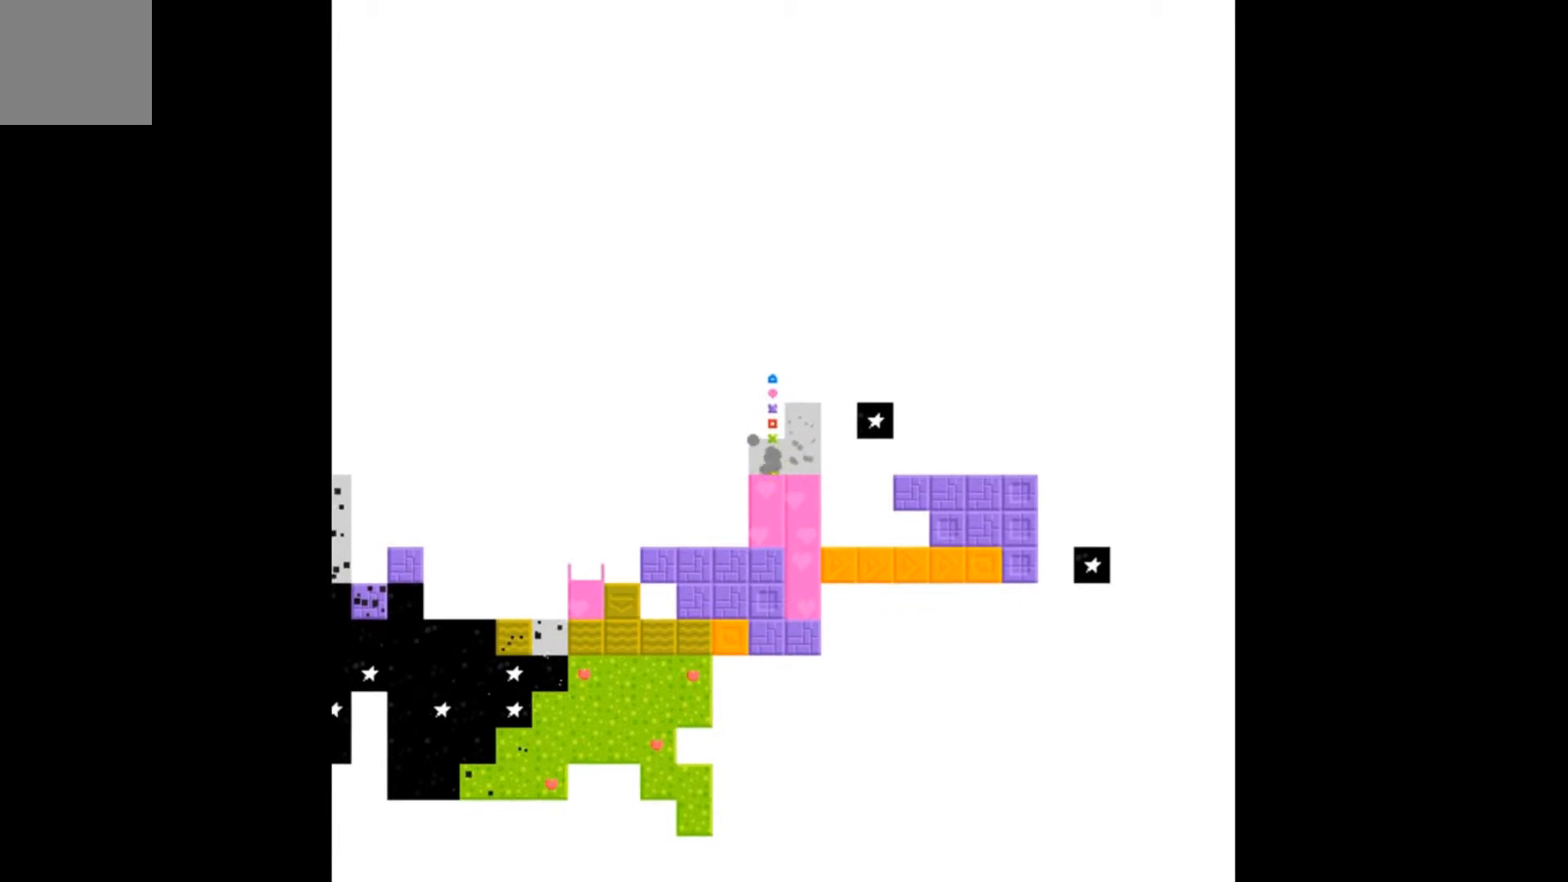
{"buttons": [], "events": [[100, "DPAD_DOWN", "down"], [233, "DPAD_DOWN", "up"]]}
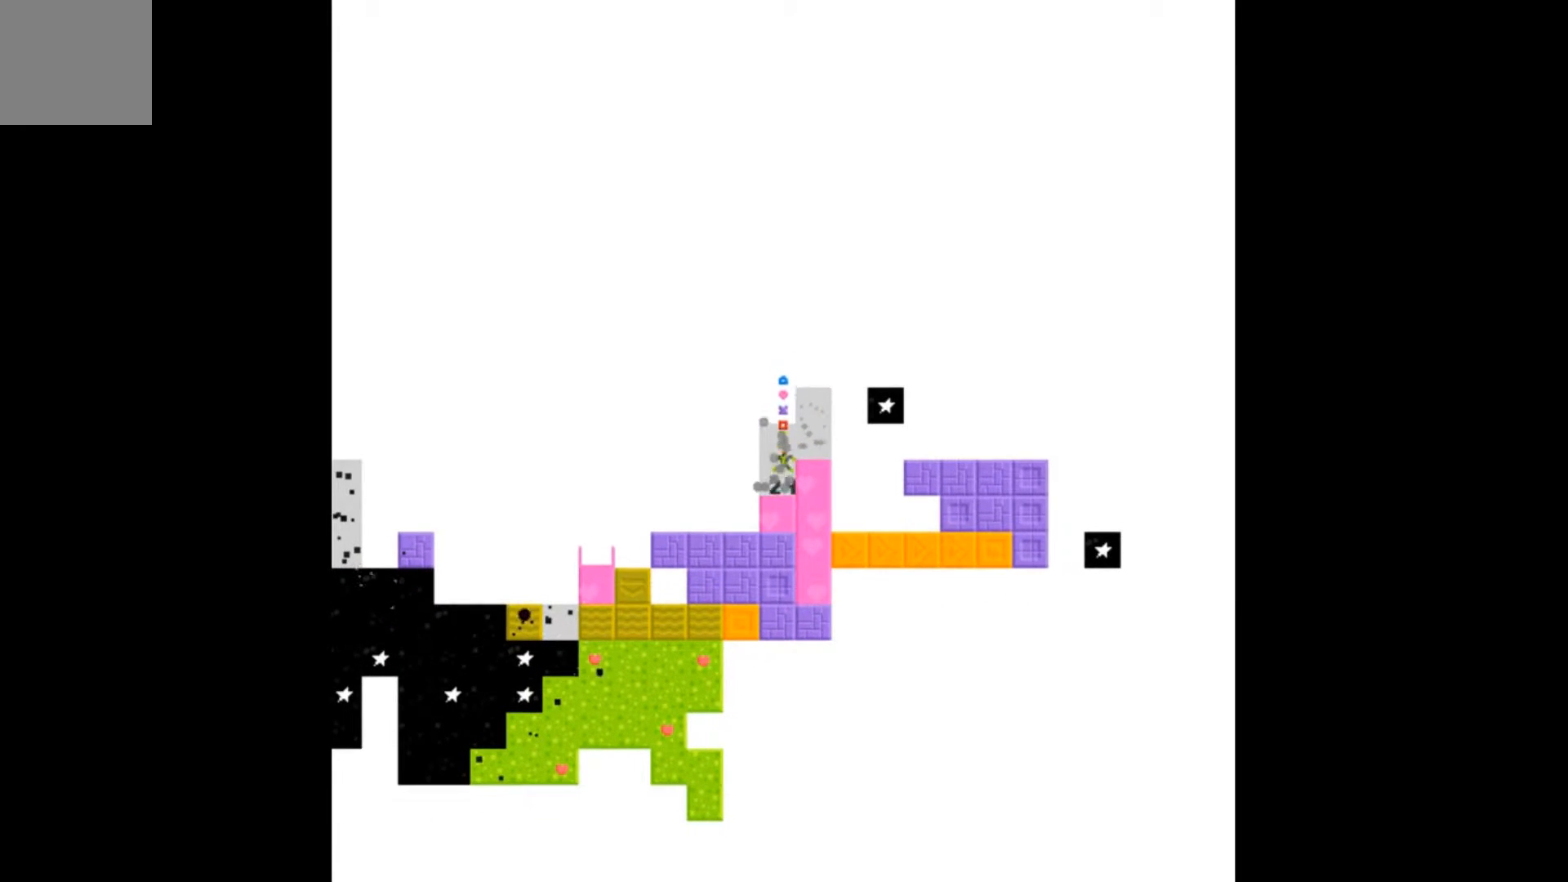
{"buttons": [], "events": [[100, "DPAD_RIGHT", "down"], [233, "DPAD_RIGHT", "up"], [333, "DPAD_RIGHT", "down"], [467, "DPAD_RIGHT", "up"]]}
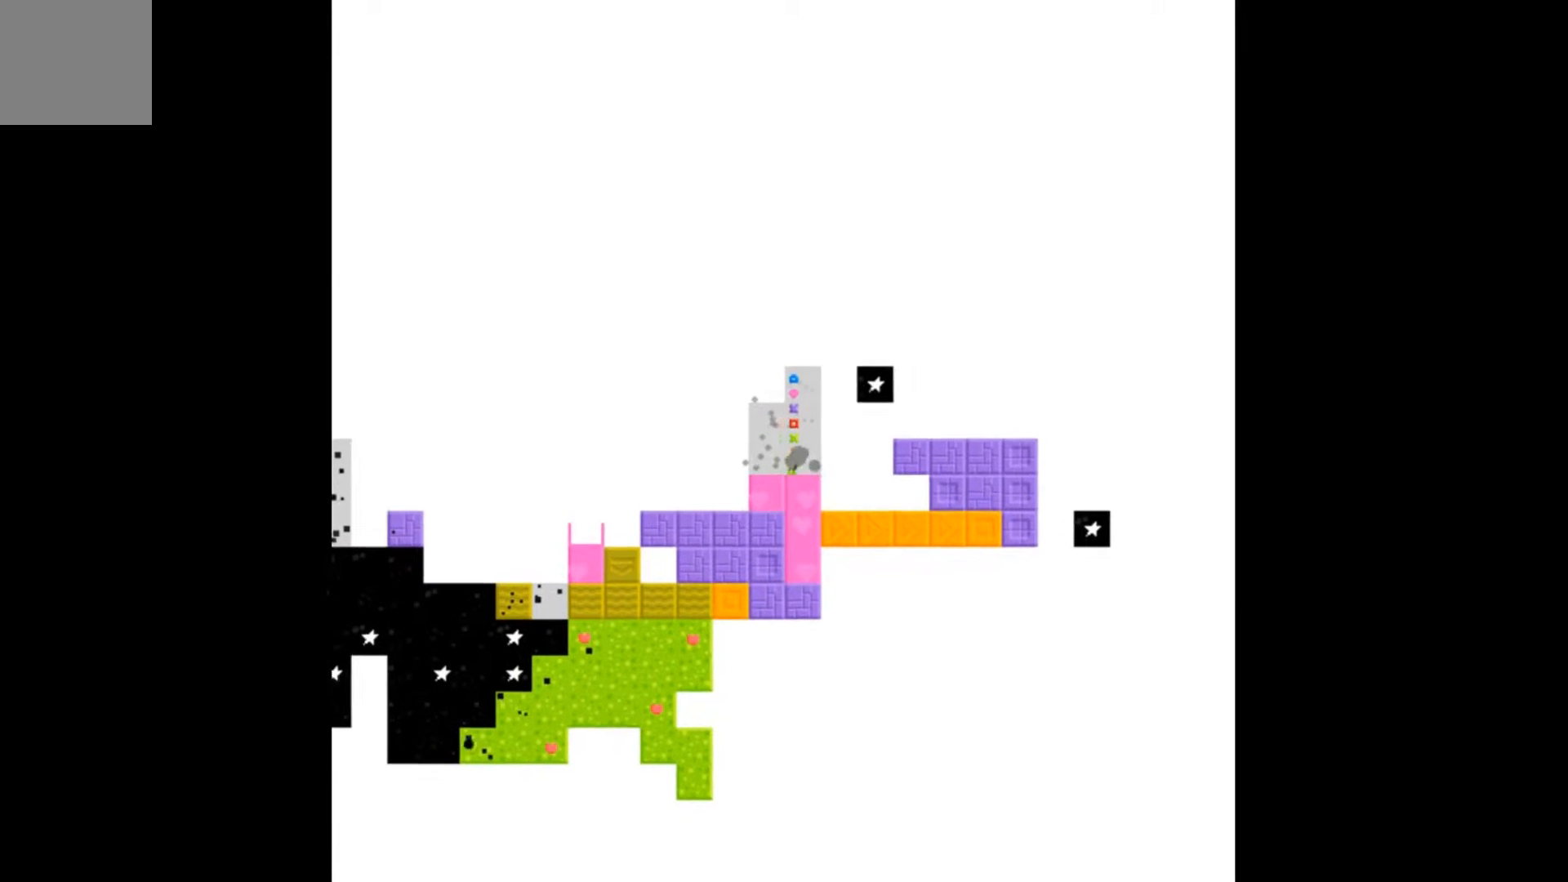
{"buttons": [], "events": [[300, "DPAD_DOWN", "down"], [433, "DPAD_DOWN", "up"]]}
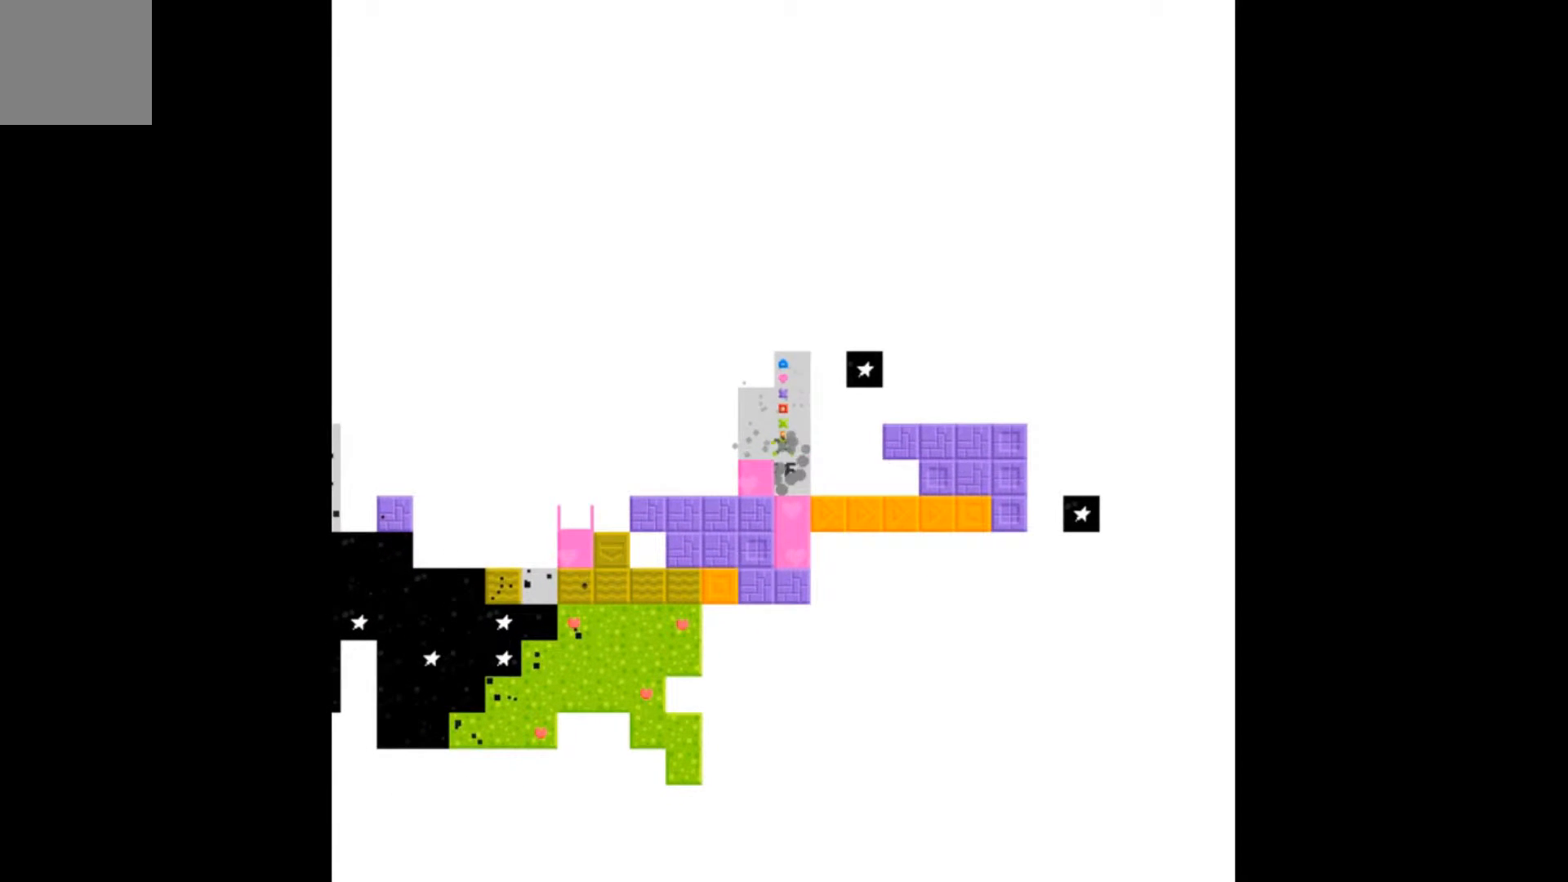
{"buttons": ["DPAD_LEFT"], "events": [[233, "DPAD_LEFT", "down"], [367, "DPAD_LEFT", "up"], [467, "DPAD_LEFT", "down"]]}
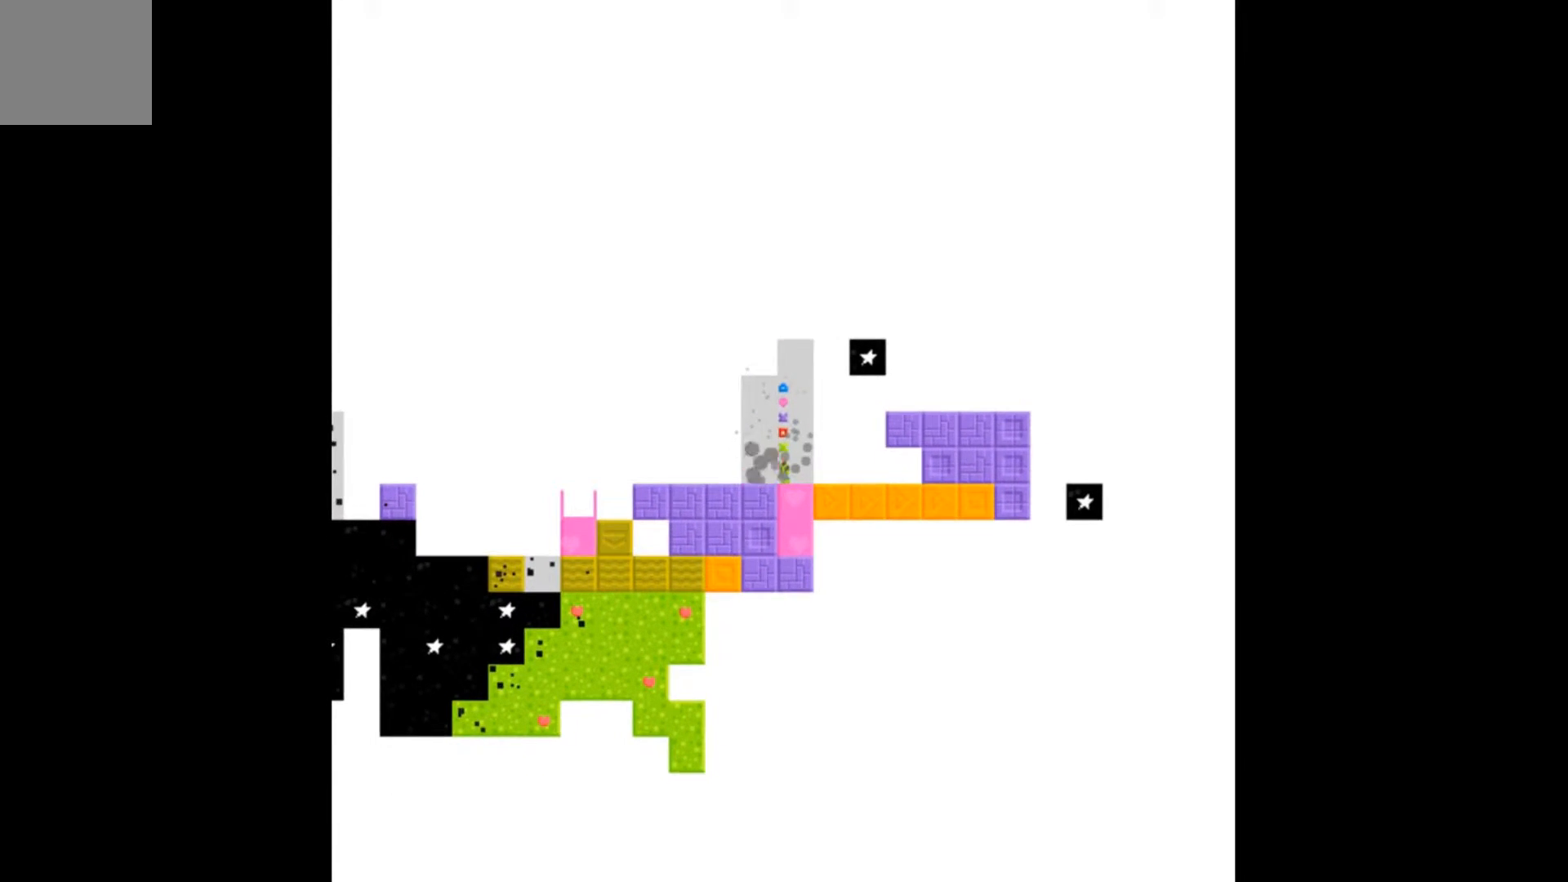
{"buttons": ["DPAD_RIGHT"], "events": [[133, "DPAD_LEFT", "up"], [333, "DPAD_RIGHT", "down"]]}
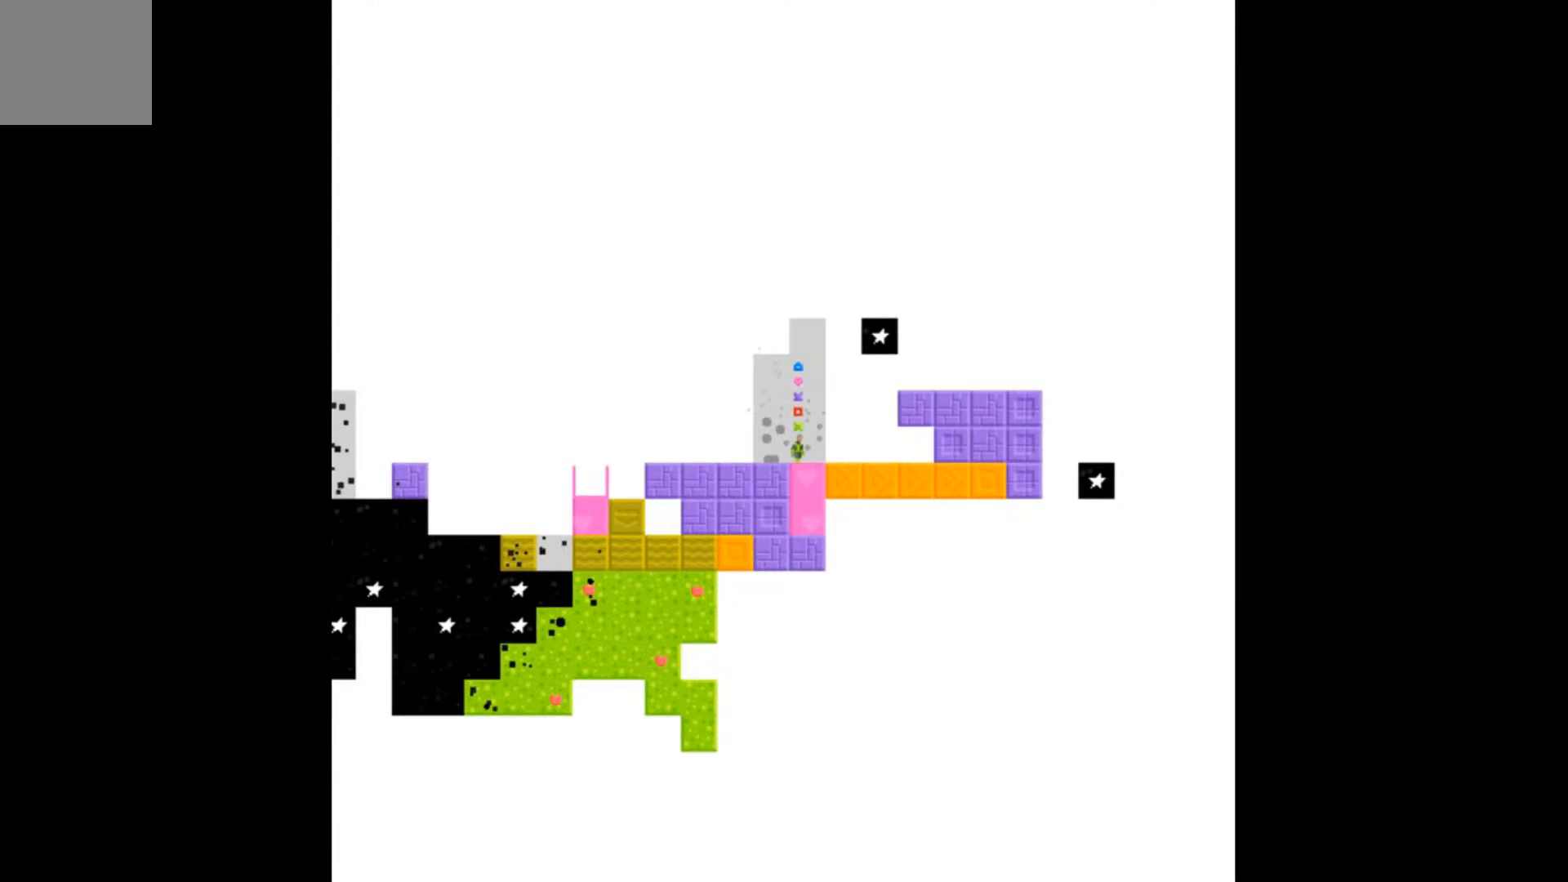
{"buttons": [], "events": [[33, "DPAD_RIGHT", "up"], [133, "DPAD_DOWN", "down"], [267, "DPAD_DOWN", "up"]]}
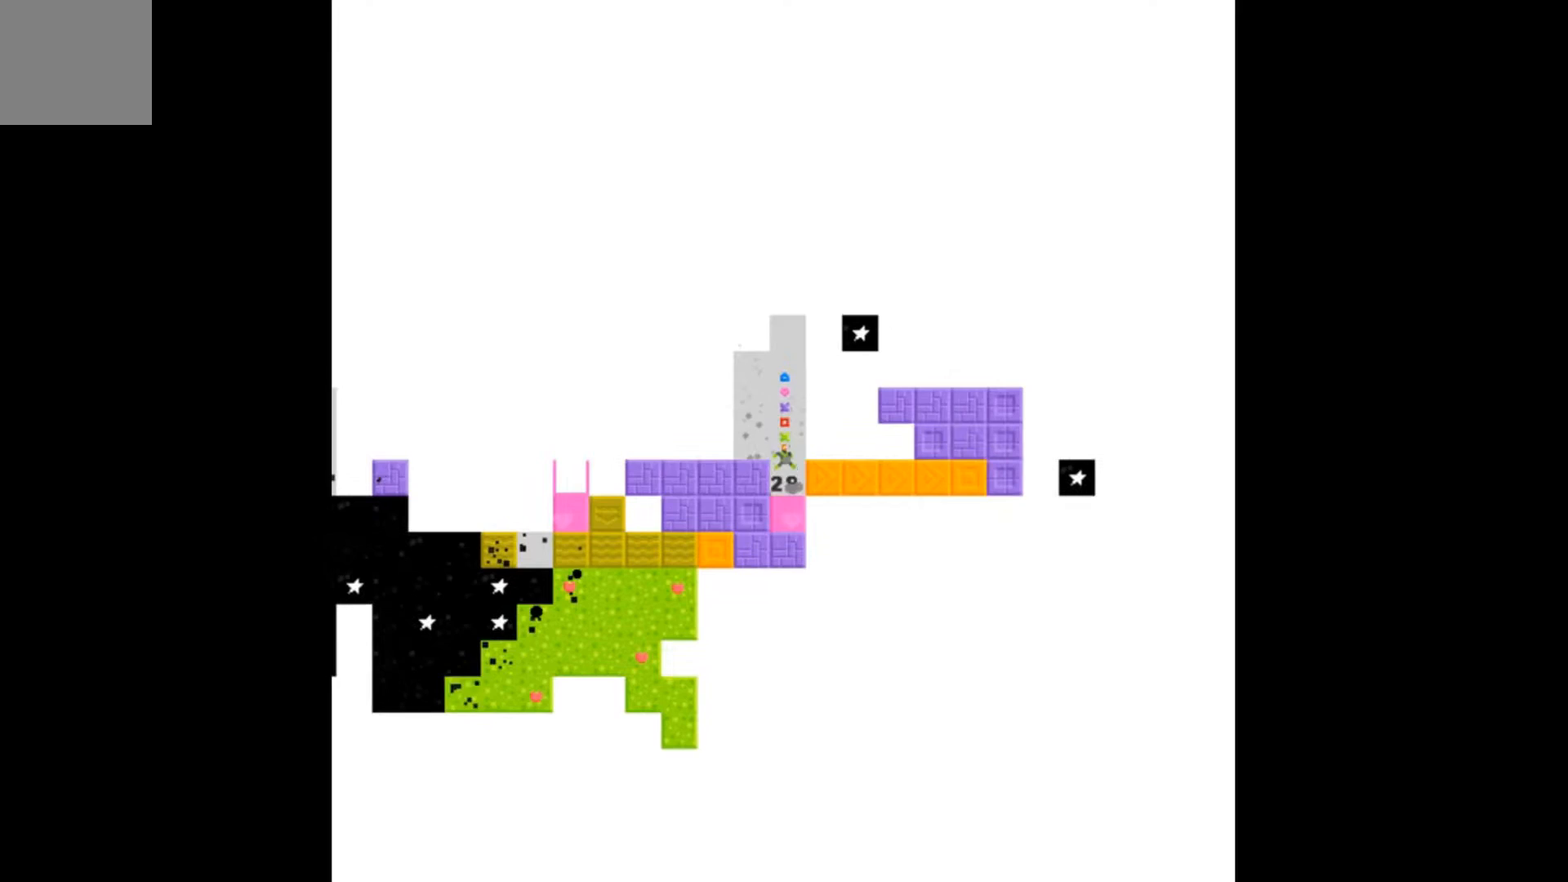
{"buttons": [], "events": [[200, "DPAD_DOWN", "down"], [333, "DPAD_DOWN", "up"]]}
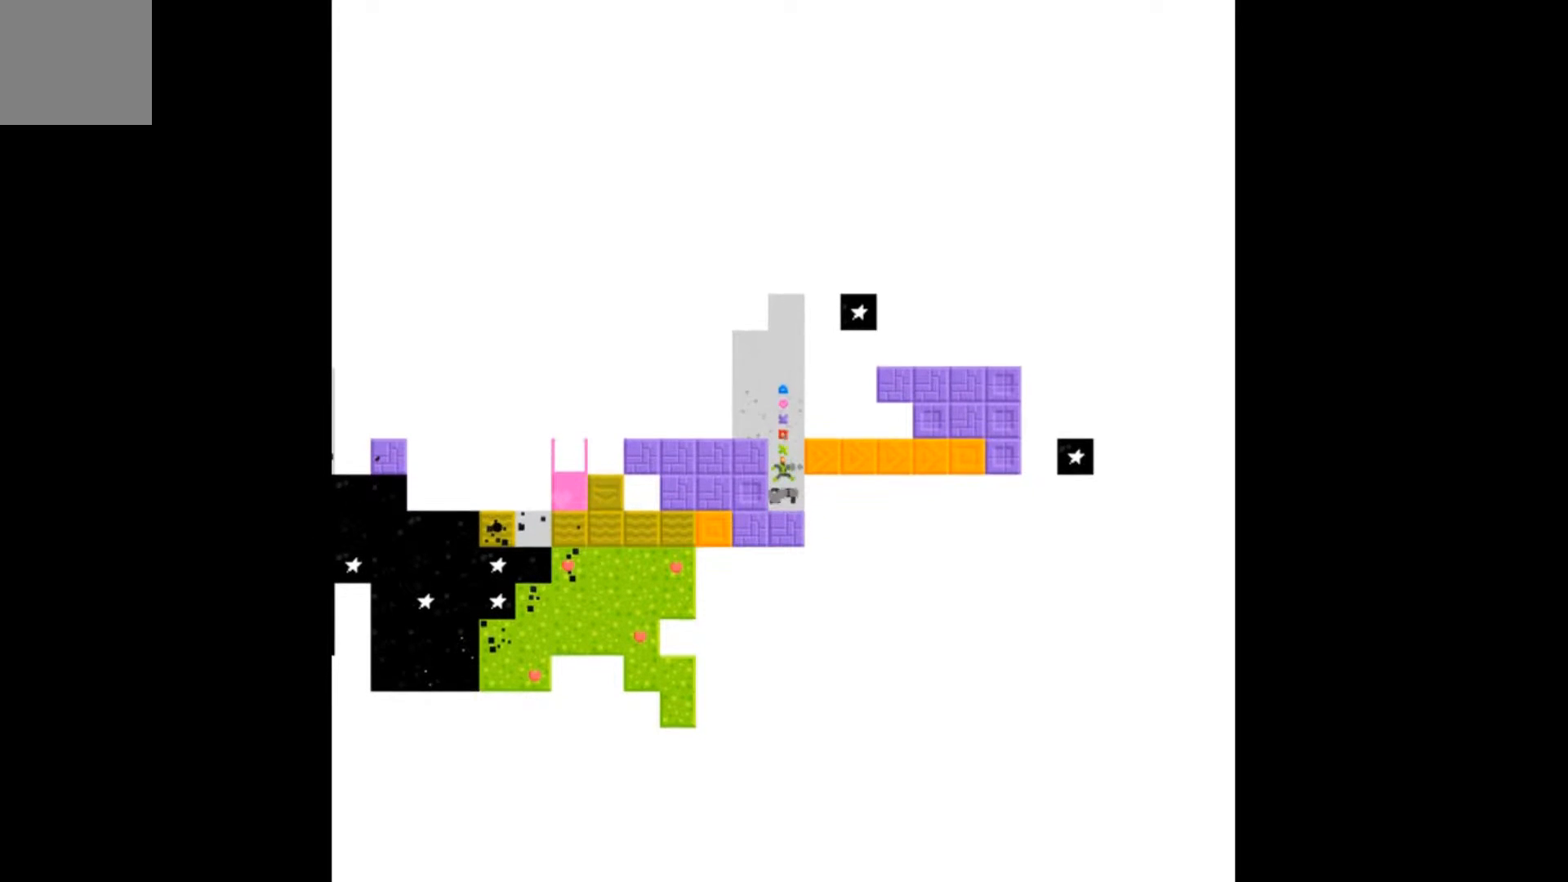
{"buttons": [], "events": []}
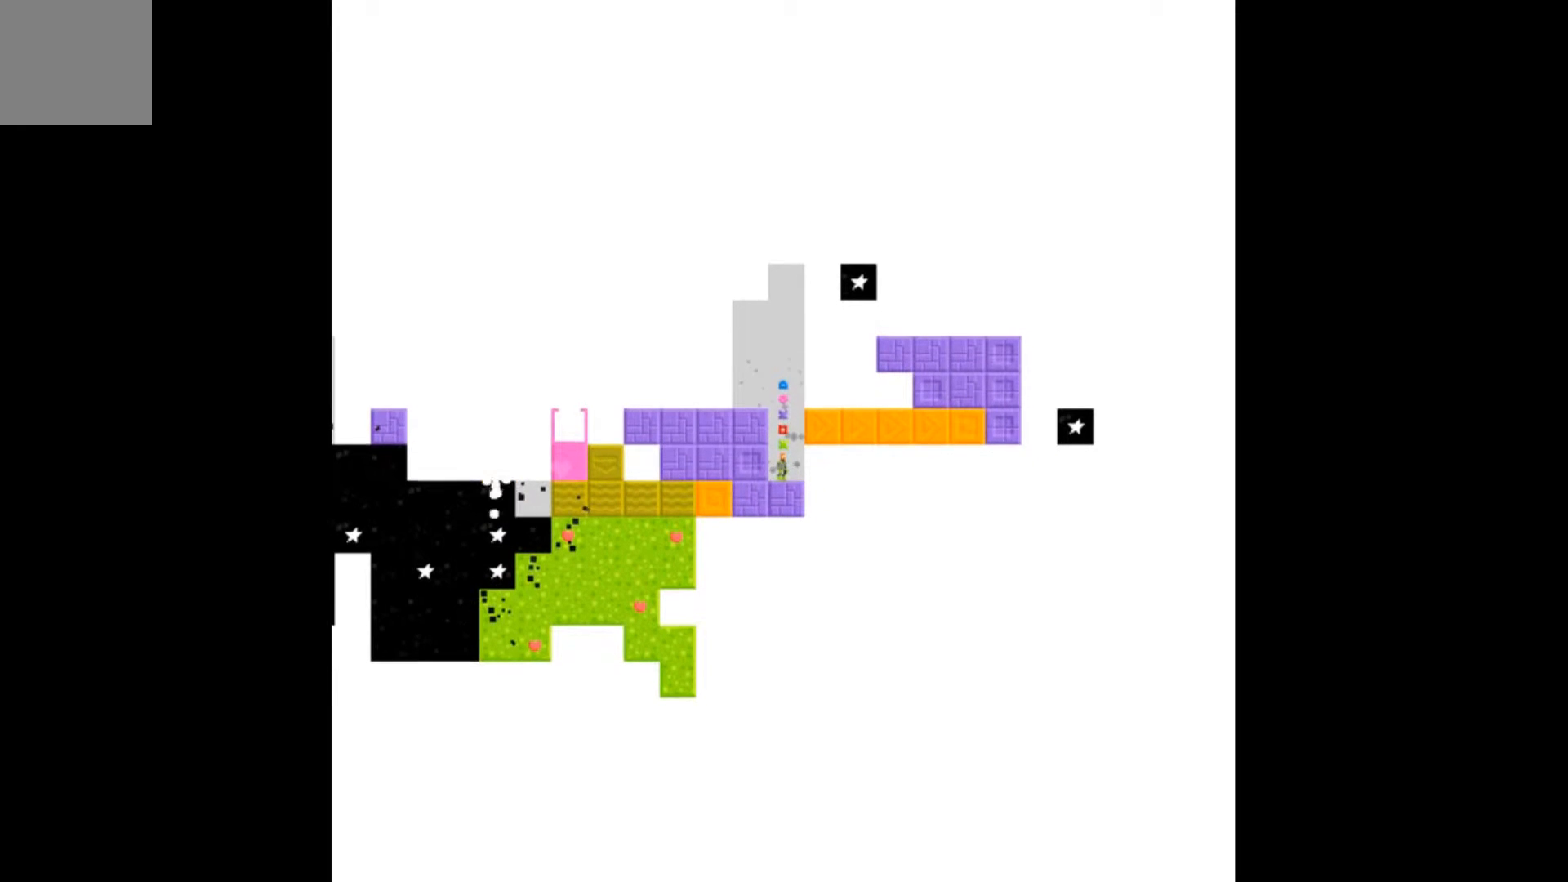
{"buttons": ["B"], "events": [[500, "B", "down"]]}
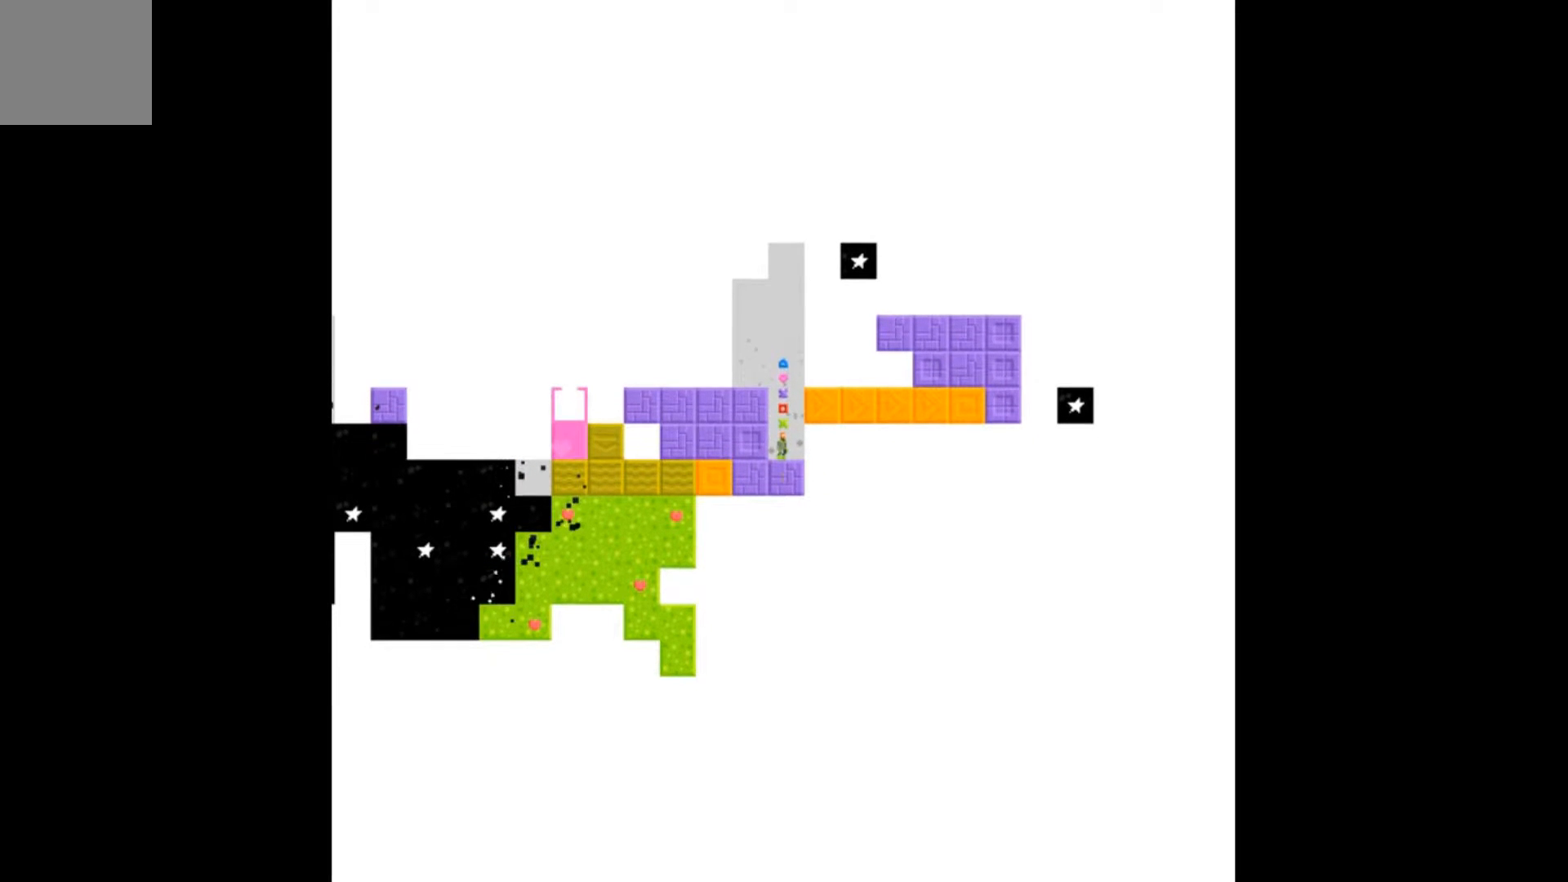
{"buttons": ["A", "DPAD_LEFT"], "events": [[67, "B", "up"], [300, "A", "down"], [500, "DPAD_LEFT", "down"]]}
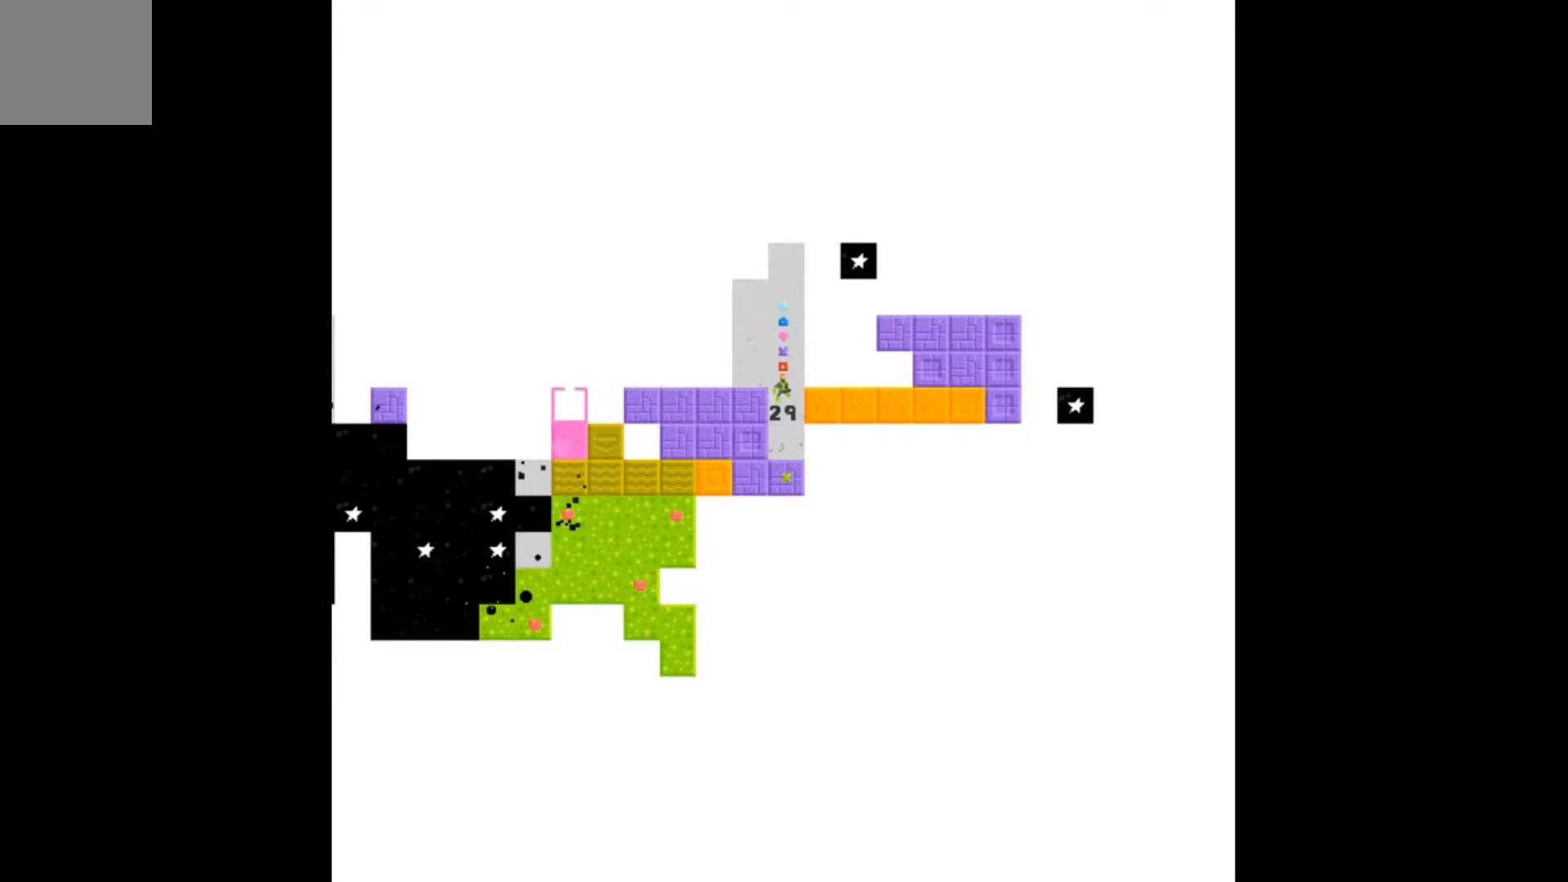
{"buttons": [], "events": [[133, "A", "up"], [367, "DPAD_LEFT", "up"]]}
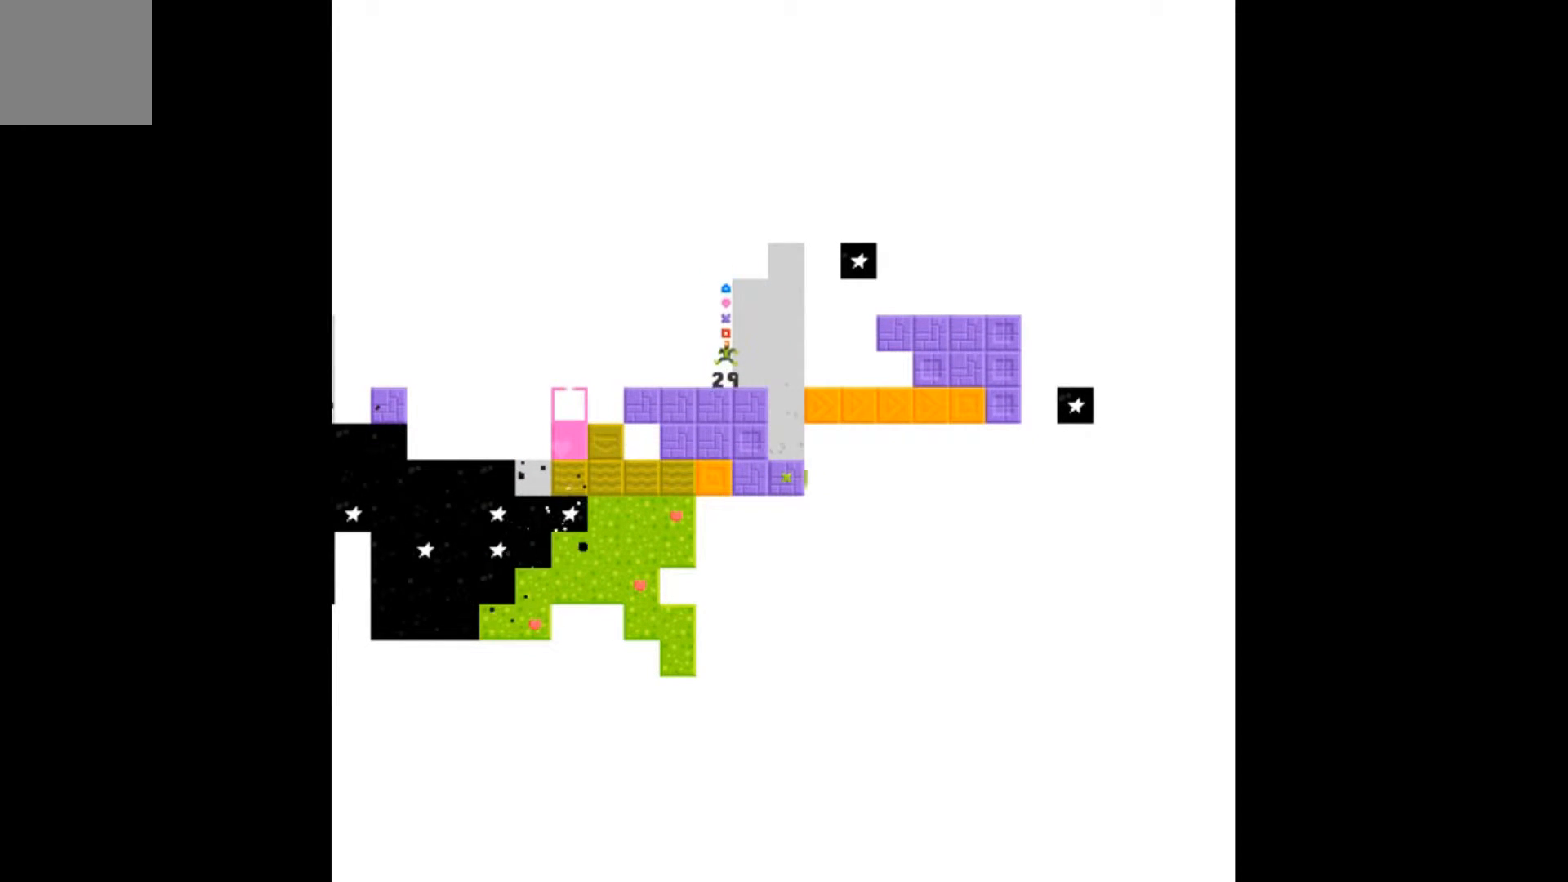
{"buttons": [], "events": []}
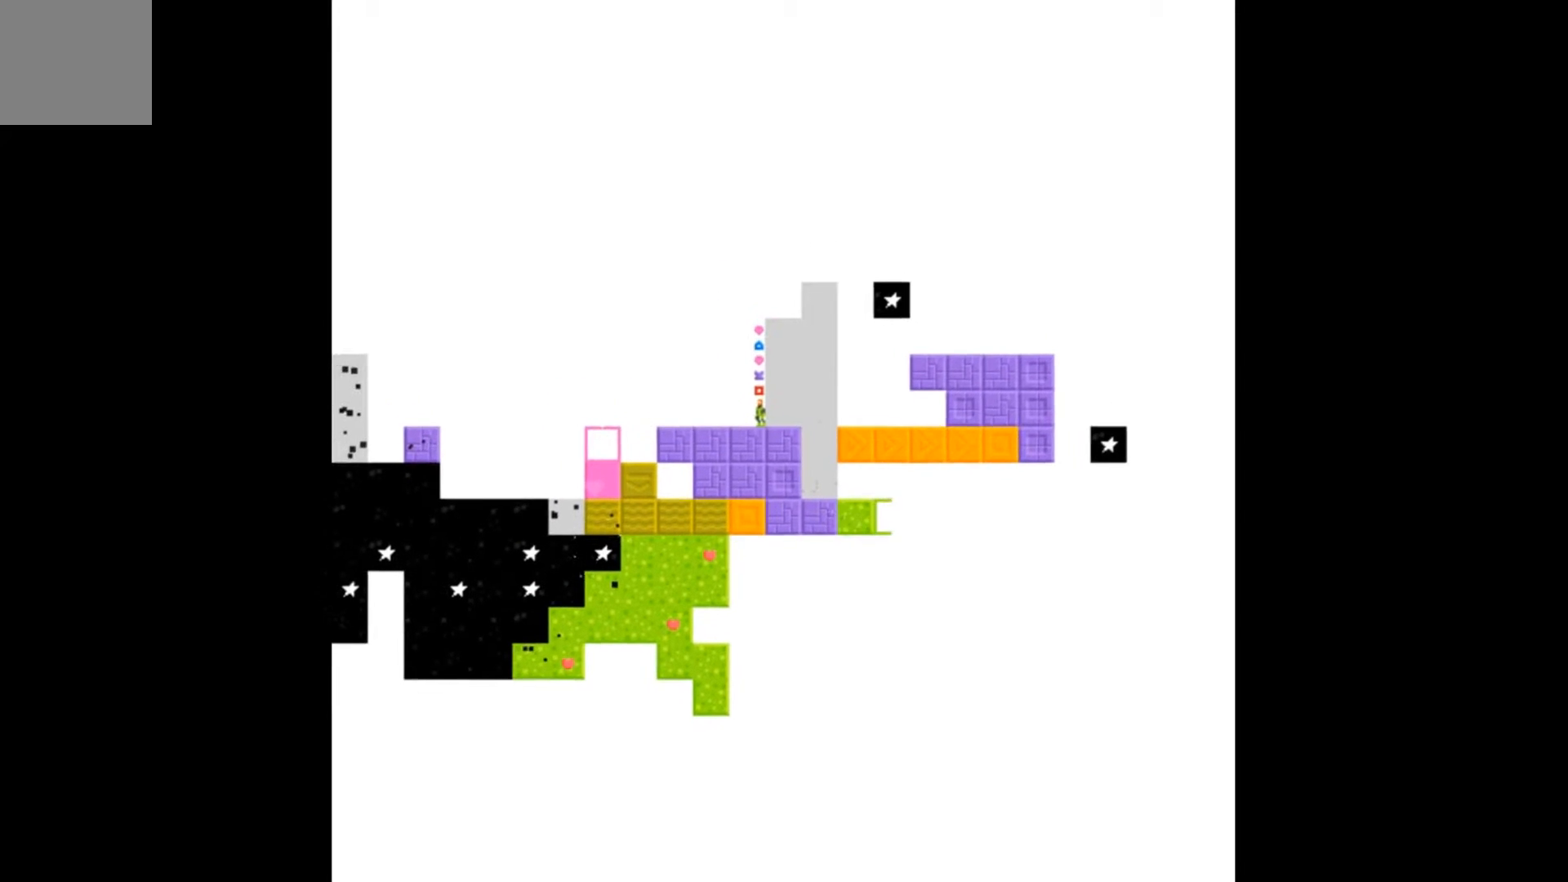
{"buttons": [], "events": []}
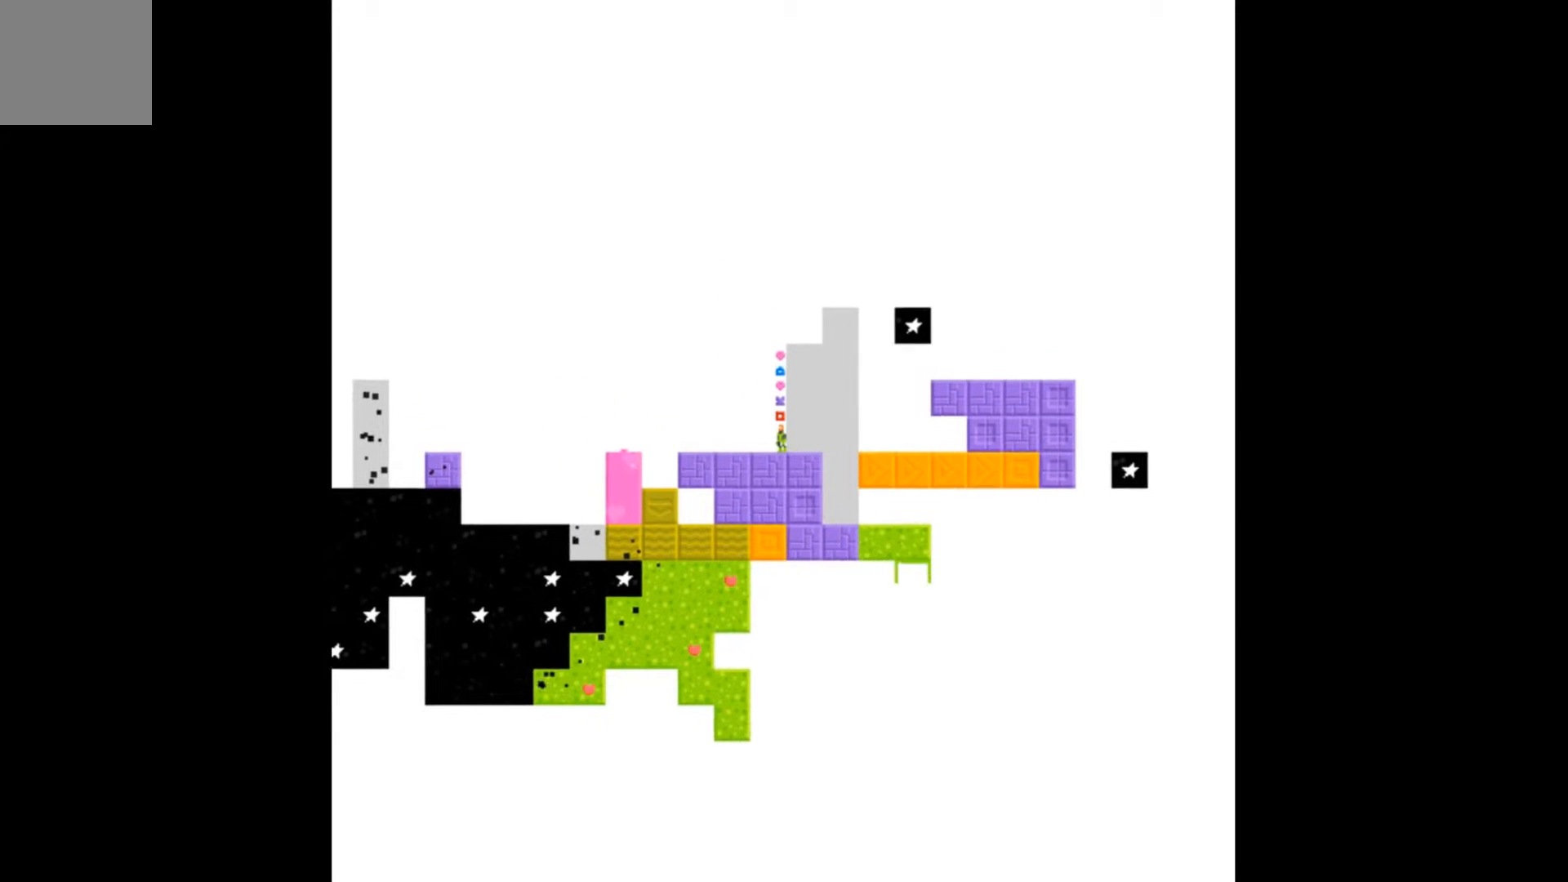
{"buttons": [], "events": []}
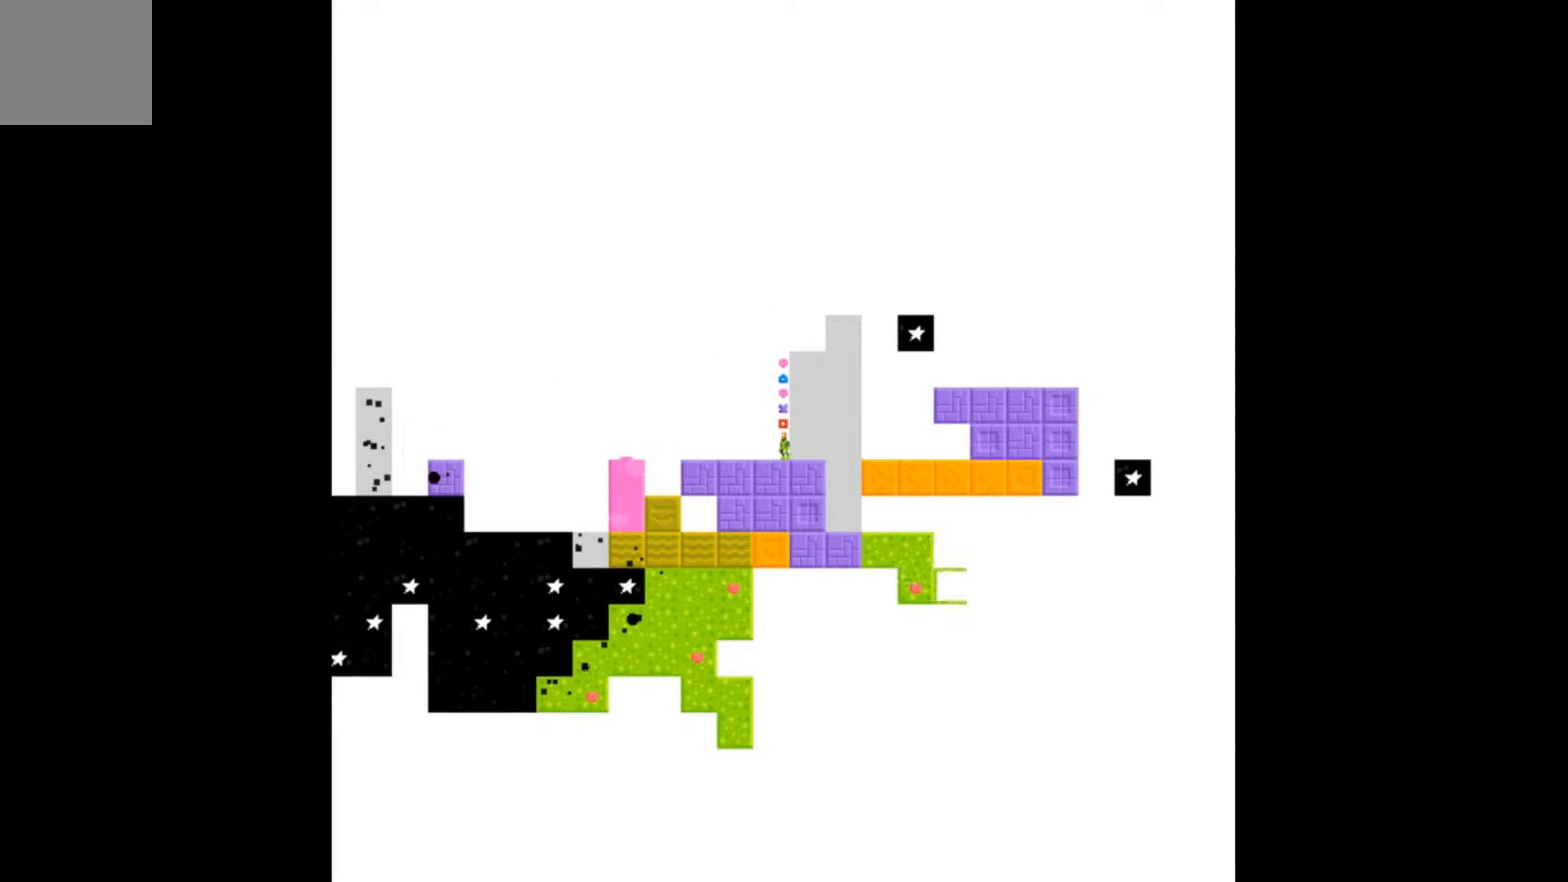
{"buttons": [], "events": []}
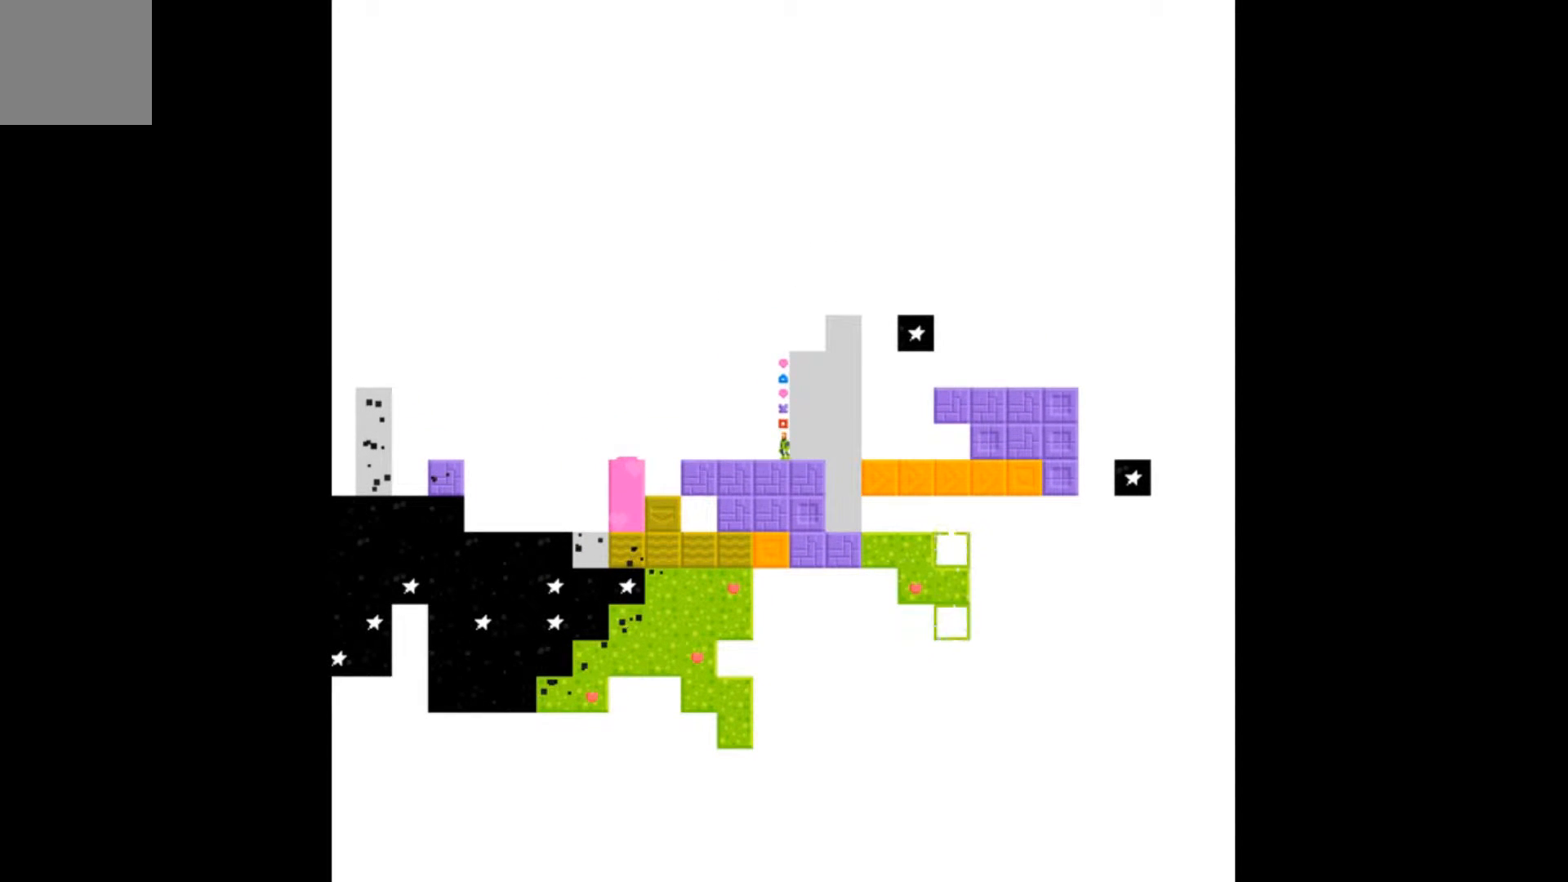
{"buttons": [], "events": []}
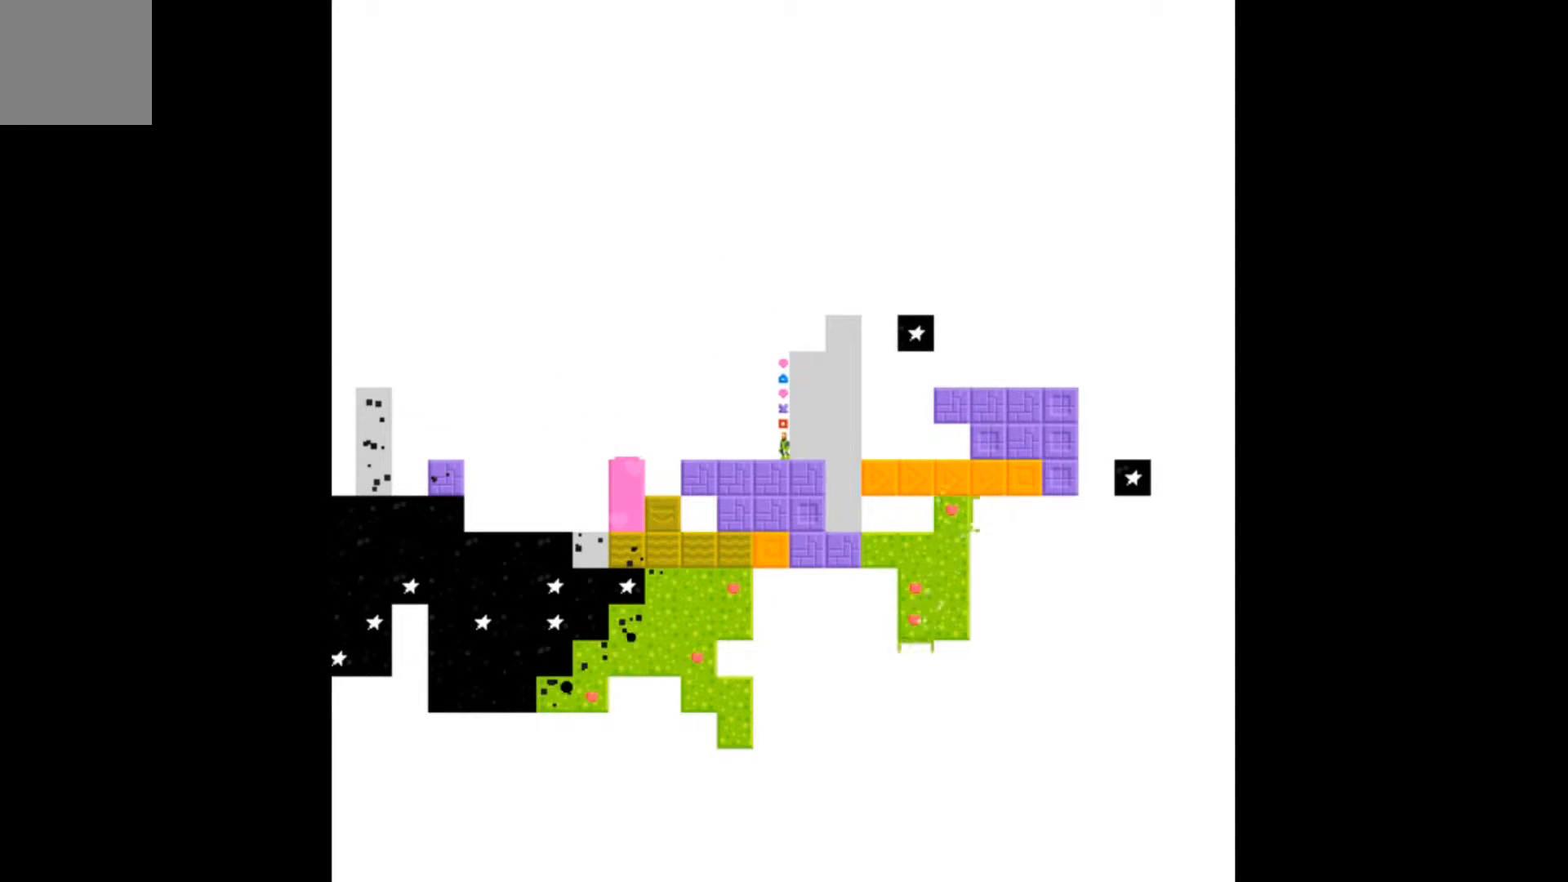
{"buttons": [], "events": []}
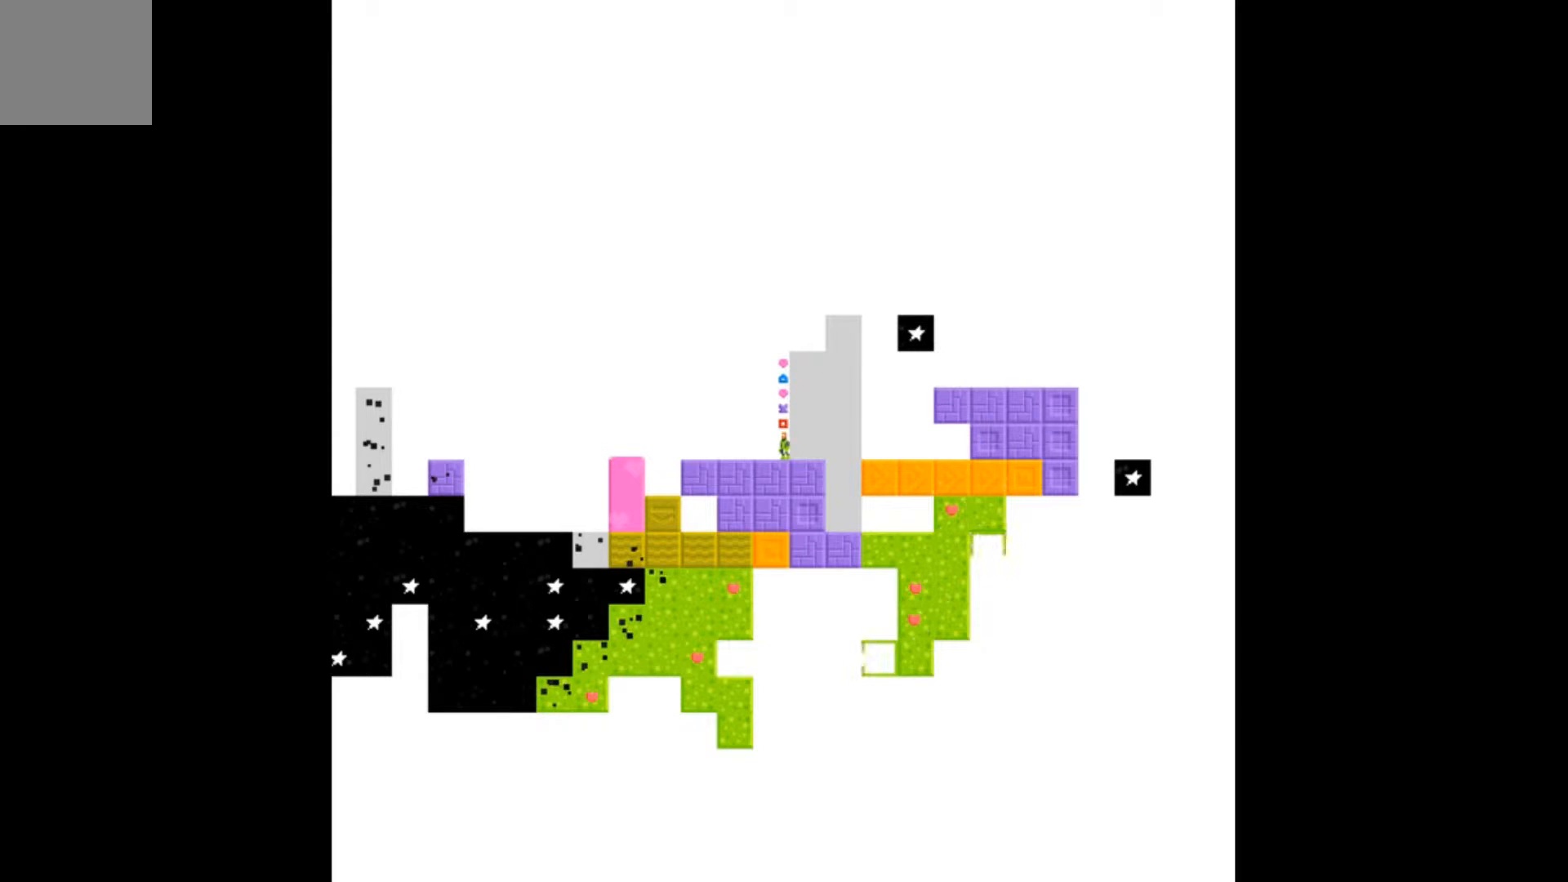
{"buttons": [], "events": []}
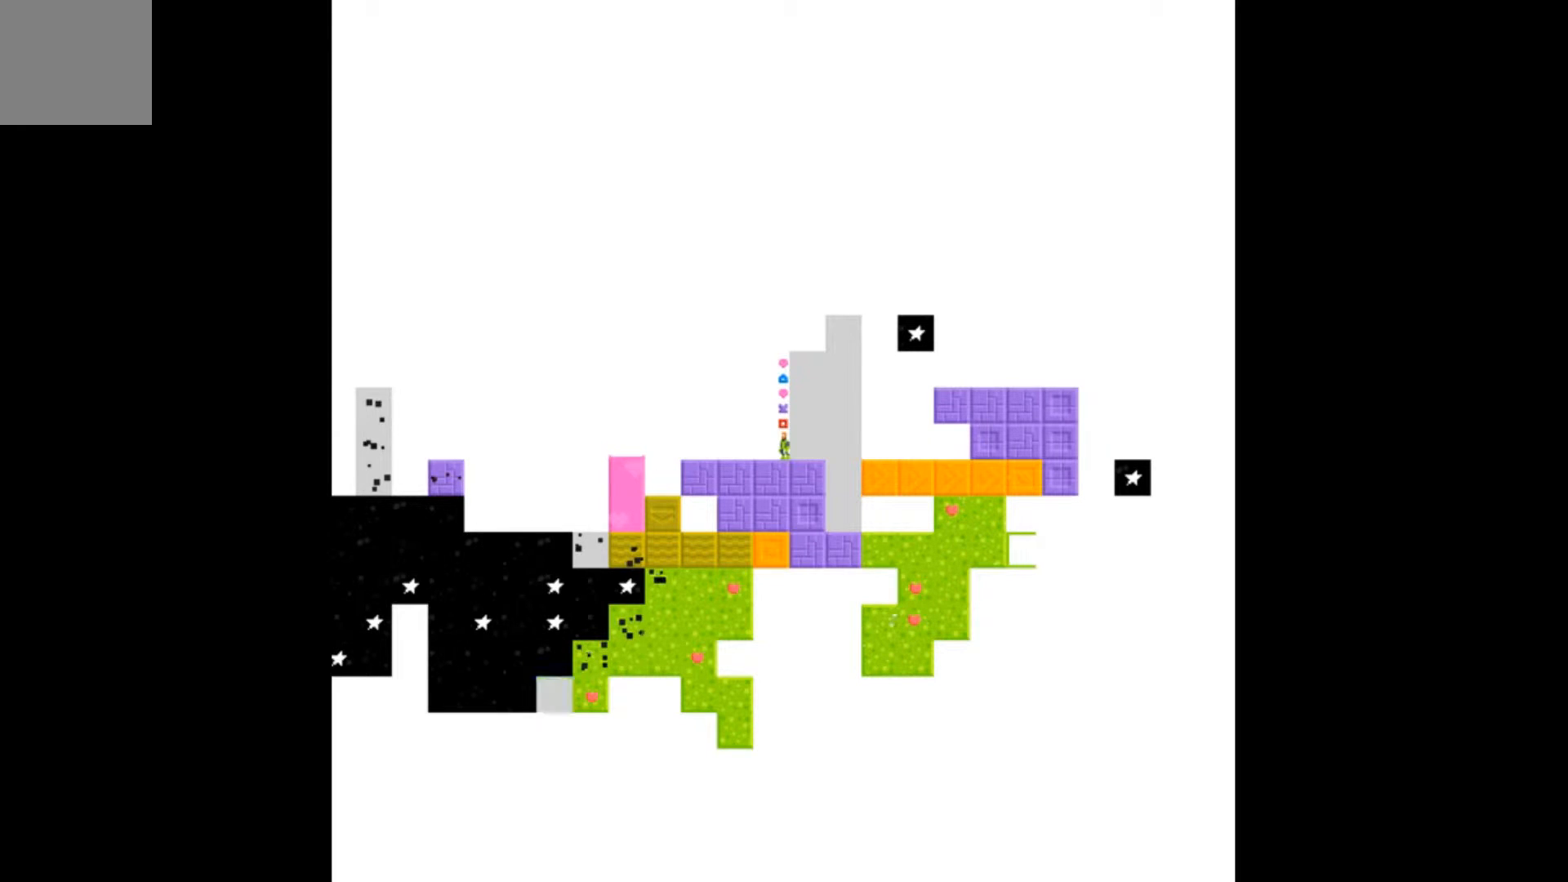
{"buttons": [], "events": []}
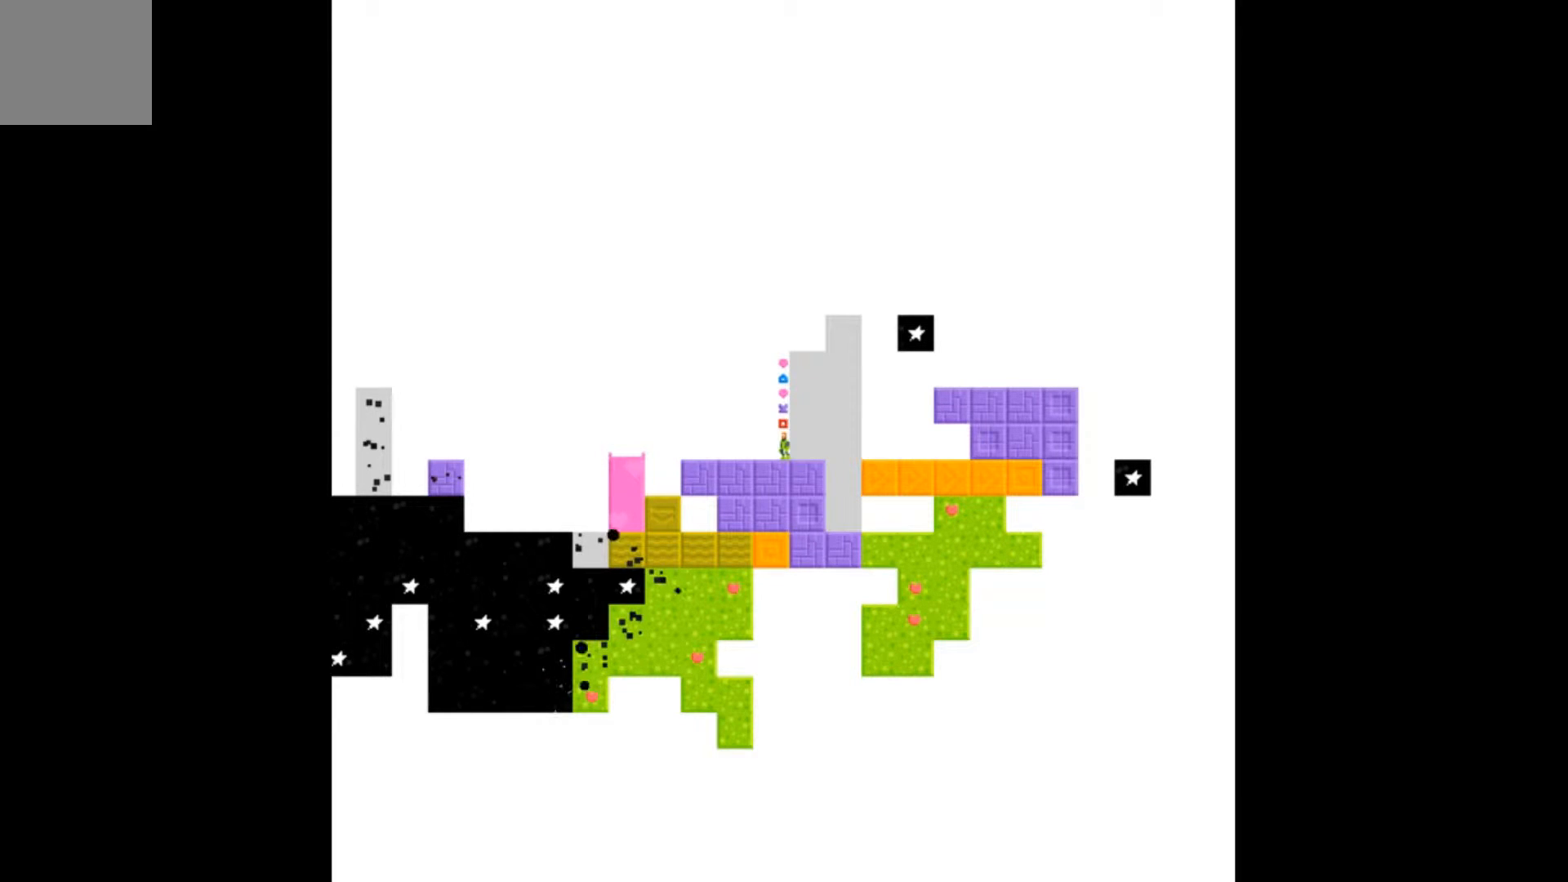
{"buttons": ["DPAD_RIGHT"], "events": [[500, "DPAD_RIGHT", "down"]]}
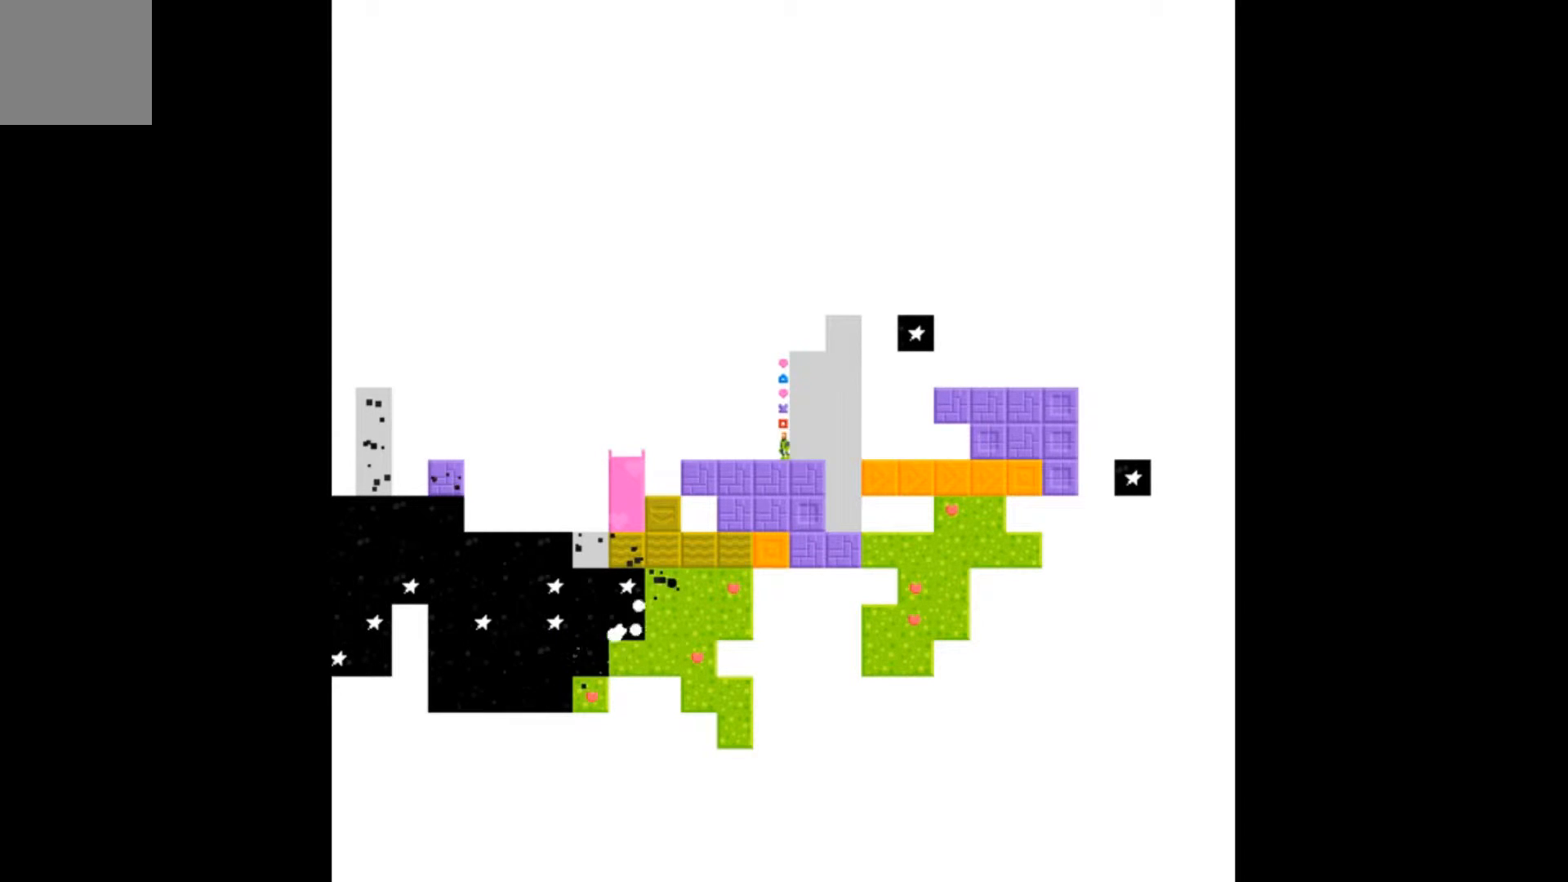
{"buttons": ["B"], "events": [[200, "DPAD_RIGHT", "up"], [467, "B", "down"]]}